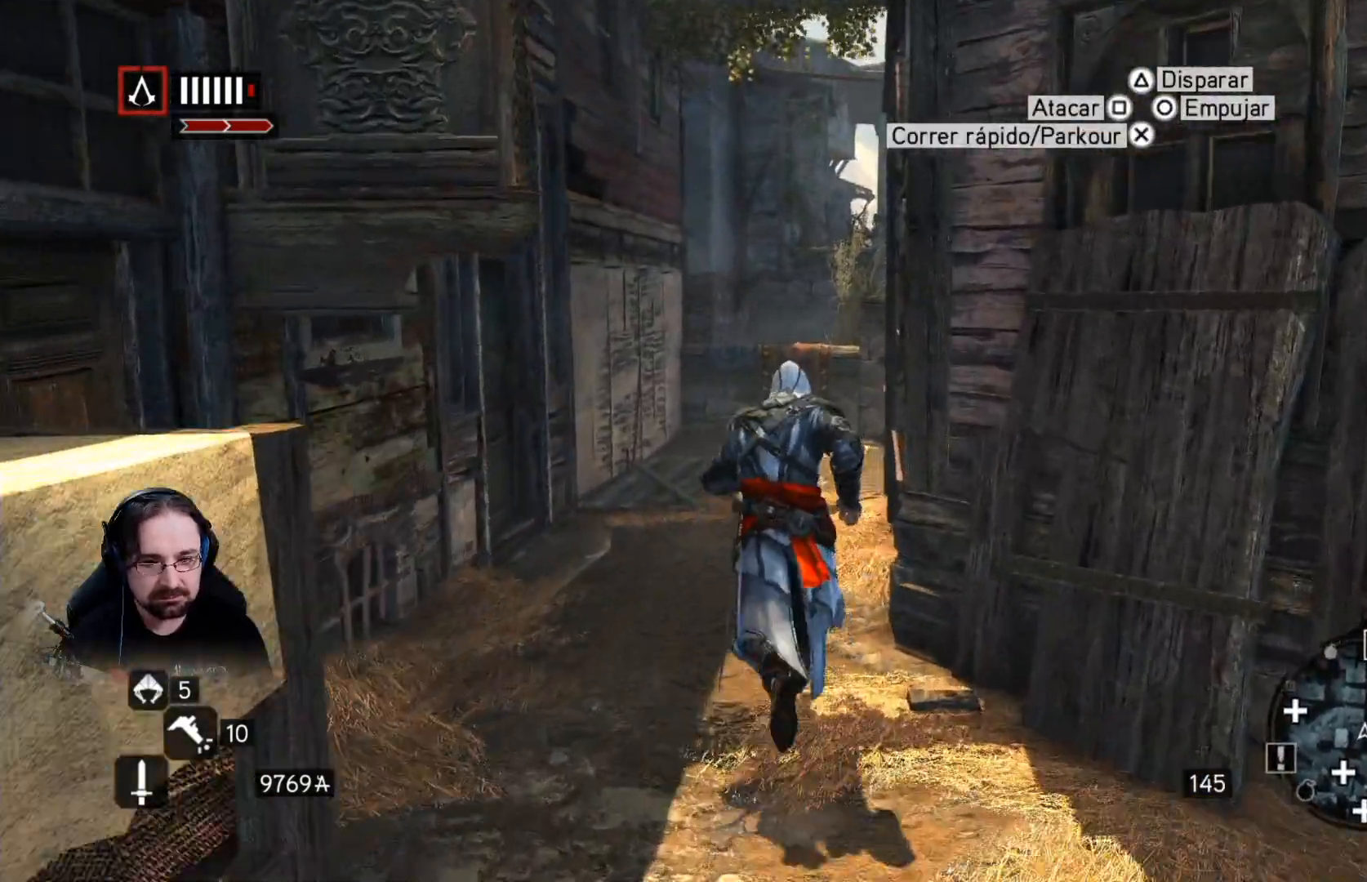
Gameplay with a controller (PlayStation layout); each line is a JSON object with the inputs held at the frame after it (dt_ms = milliseconds from this image to that frame). "events" lists button and stick changes between this image and that frame as [ms after this image, input, new state], when the widget could be followed in between.
{"dt_ms": 500, "buttons": ["R2"], "left_stick": "up", "right_stick": "center", "events": []}
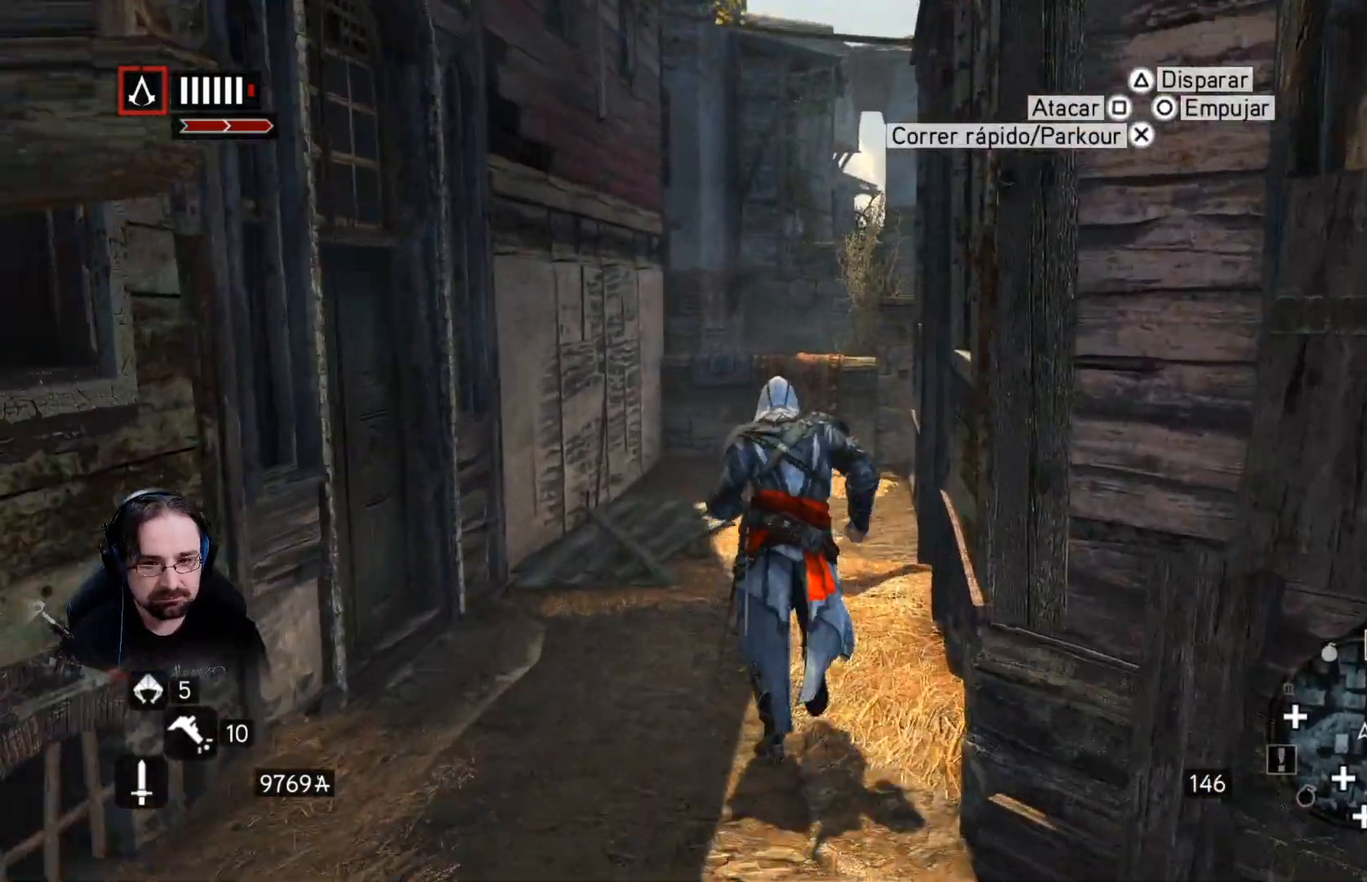
{"dt_ms": 500, "buttons": ["R2"], "left_stick": "up", "right_stick": "right", "events": [[267, "right_stick", "right"]]}
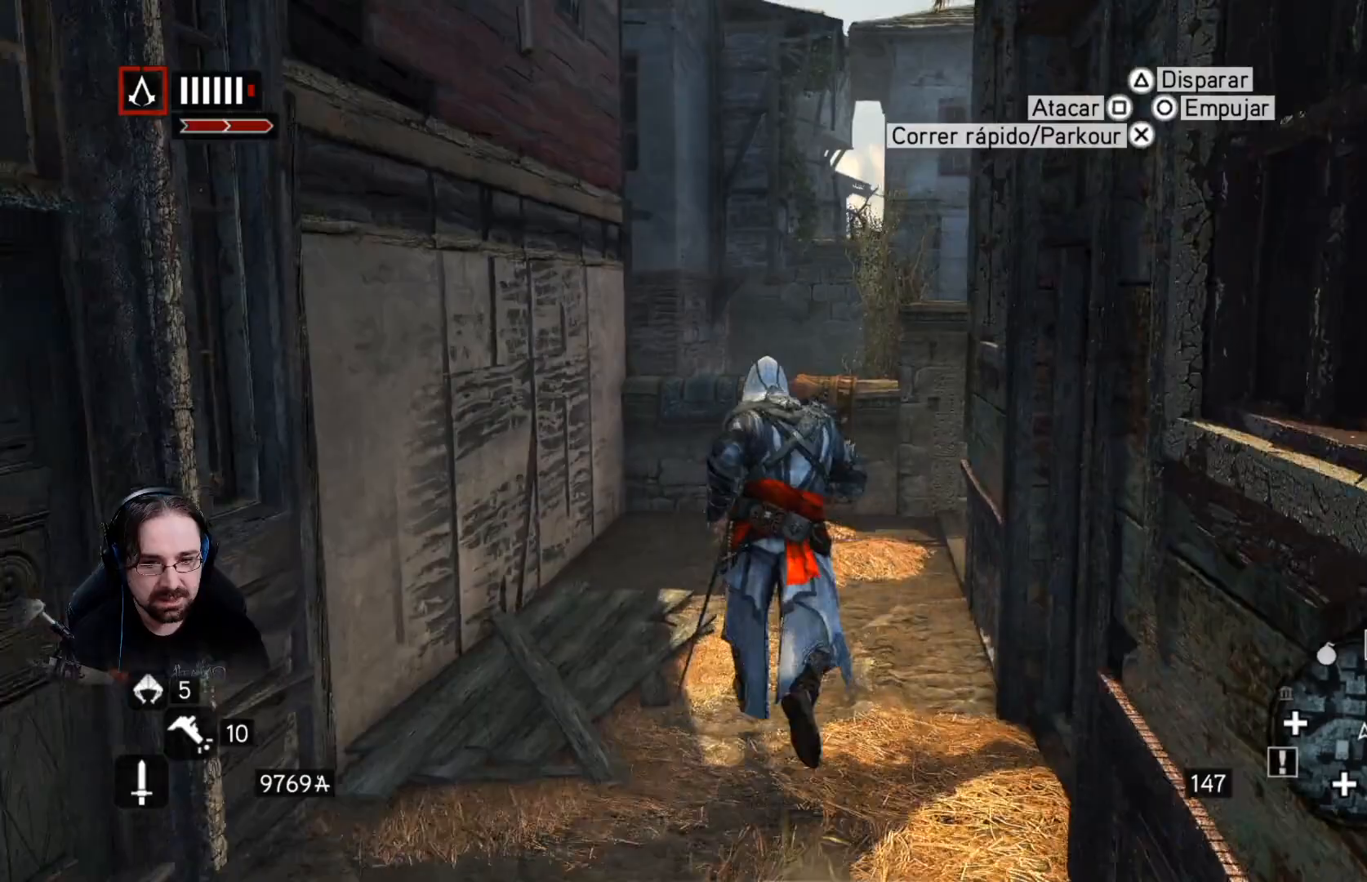
{"dt_ms": 500, "buttons": ["R2"], "left_stick": "up", "right_stick": "right", "events": []}
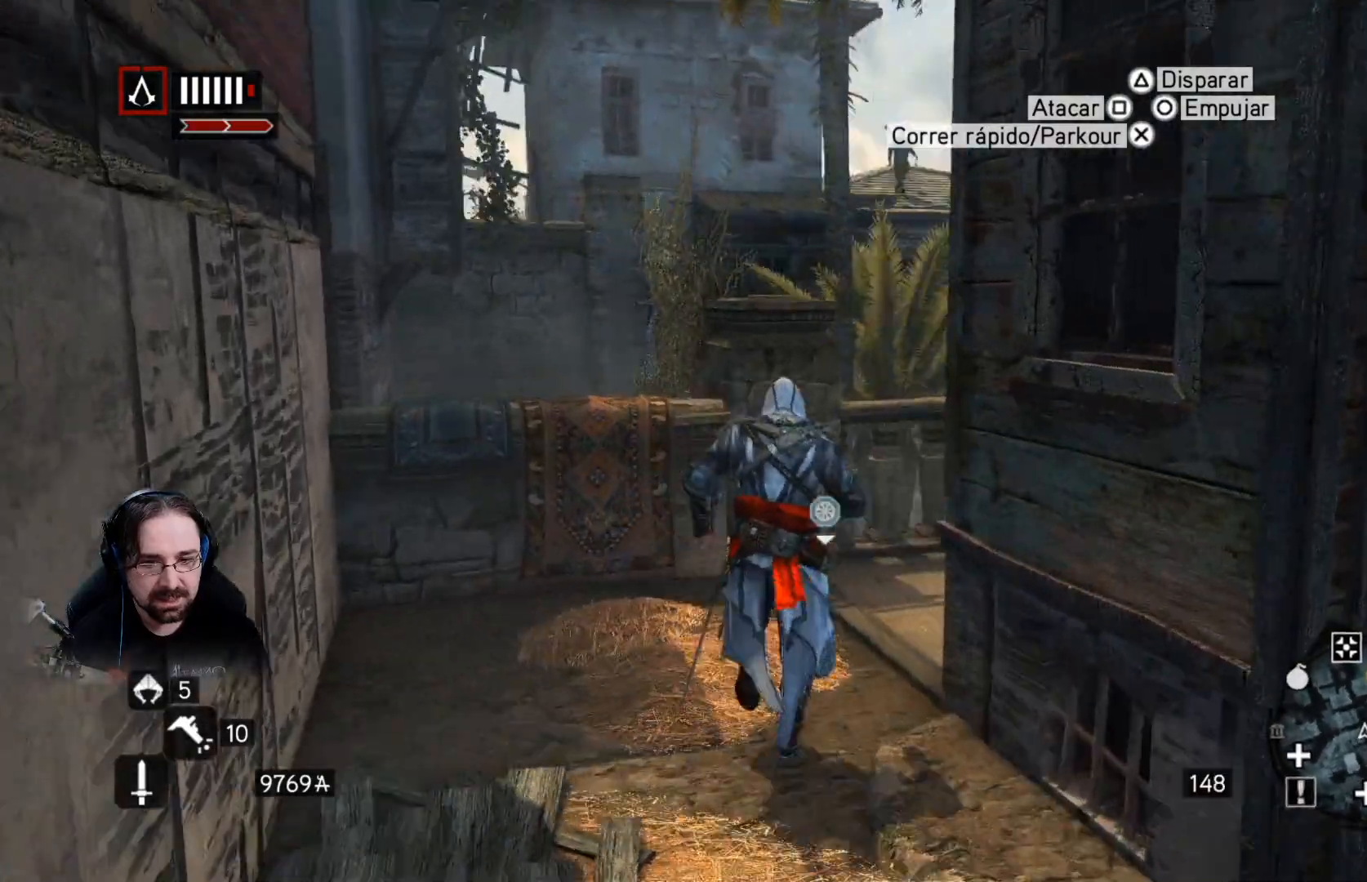
{"dt_ms": 500, "buttons": ["R2"], "left_stick": "up", "right_stick": "right", "events": []}
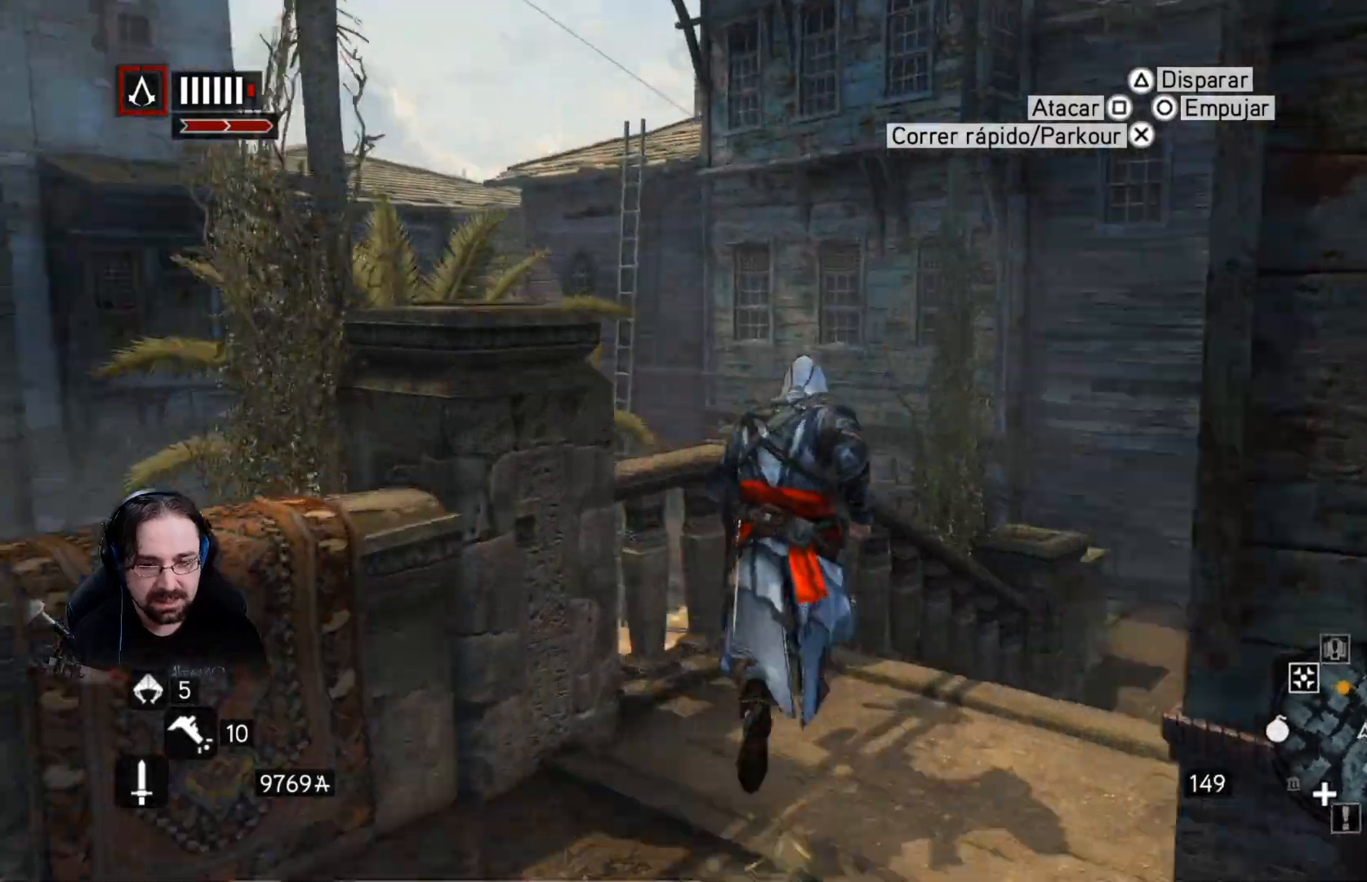
{"dt_ms": 500, "buttons": ["R2"], "left_stick": "up-right", "right_stick": "center", "events": [[67, "left_stick", "up-right"], [167, "right_stick", "left"], [500, "right_stick", "center"]]}
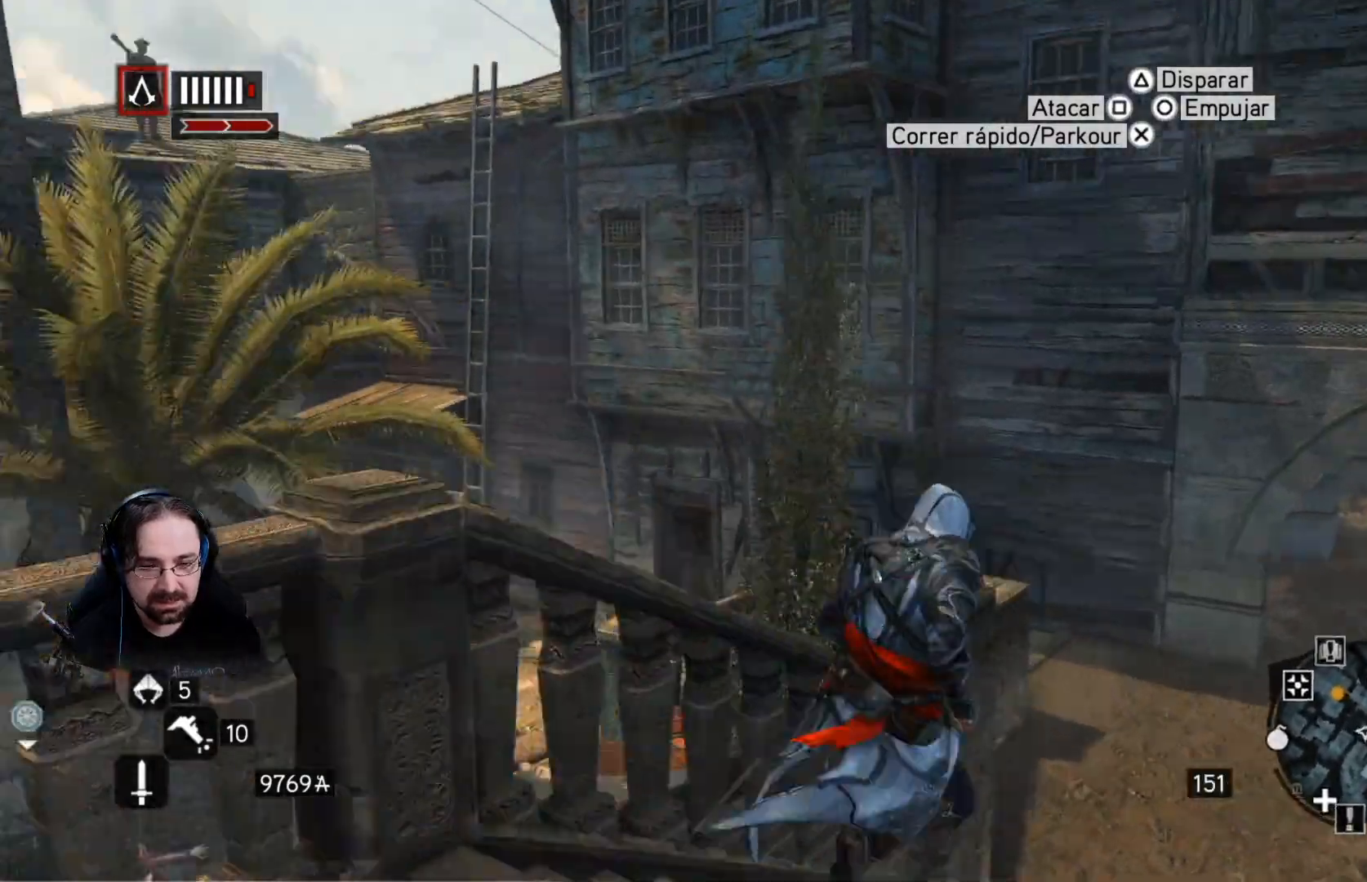
{"dt_ms": 500, "buttons": ["R2"], "left_stick": "up-right", "right_stick": "center", "events": [[67, "right_stick", "right"], [267, "right_stick", "center"]]}
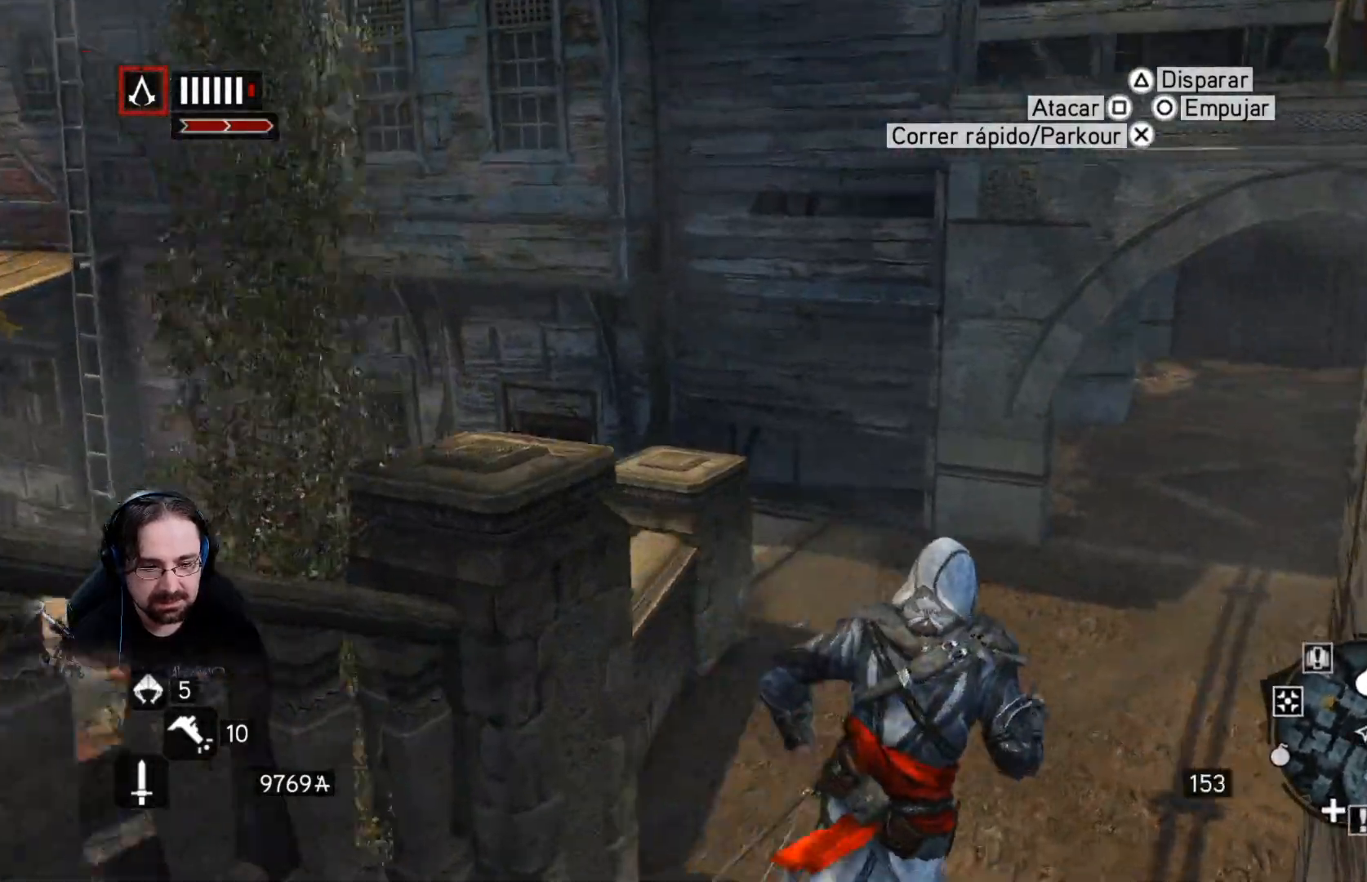
{"dt_ms": 500, "buttons": ["R2"], "left_stick": "up", "right_stick": "left", "events": [[100, "left_stick", "up"], [233, "right_stick", "left"]]}
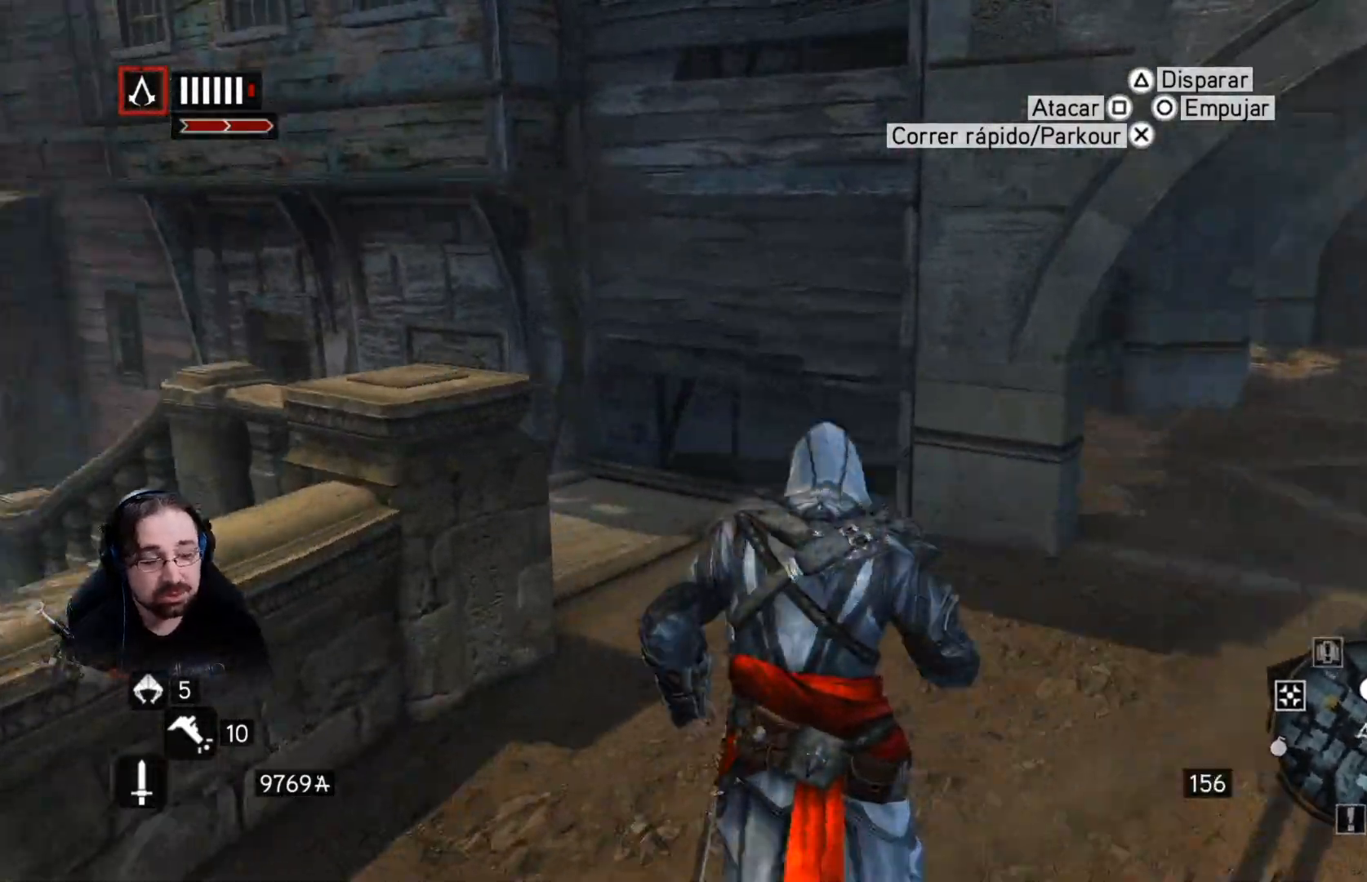
{"dt_ms": 500, "buttons": ["R2"], "left_stick": "up", "right_stick": "left", "events": [[200, "right_stick", "center"], [333, "right_stick", "left"]]}
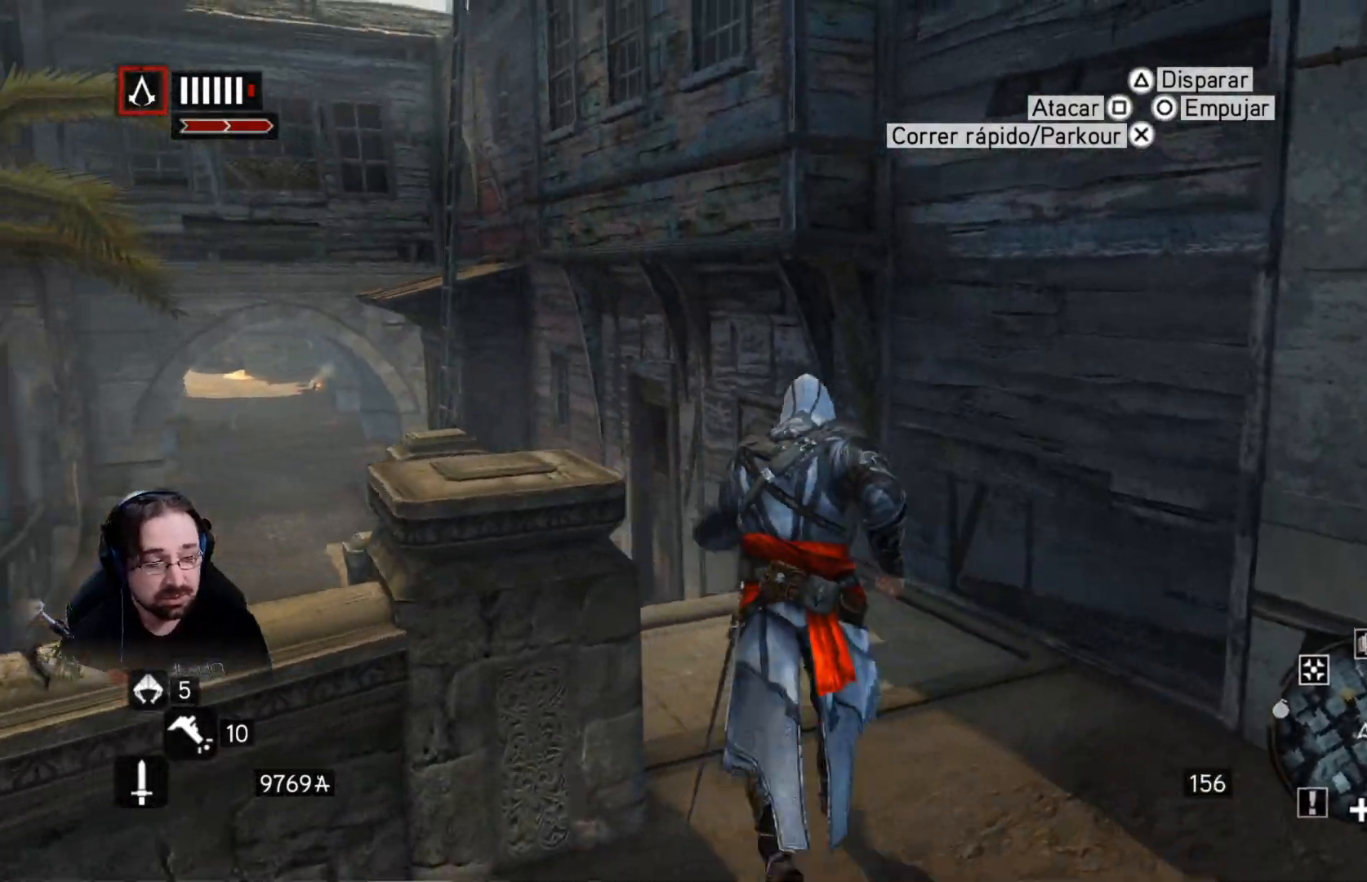
{"dt_ms": 500, "buttons": ["R2"], "left_stick": "up", "right_stick": "center", "events": [[433, "right_stick", "center"]]}
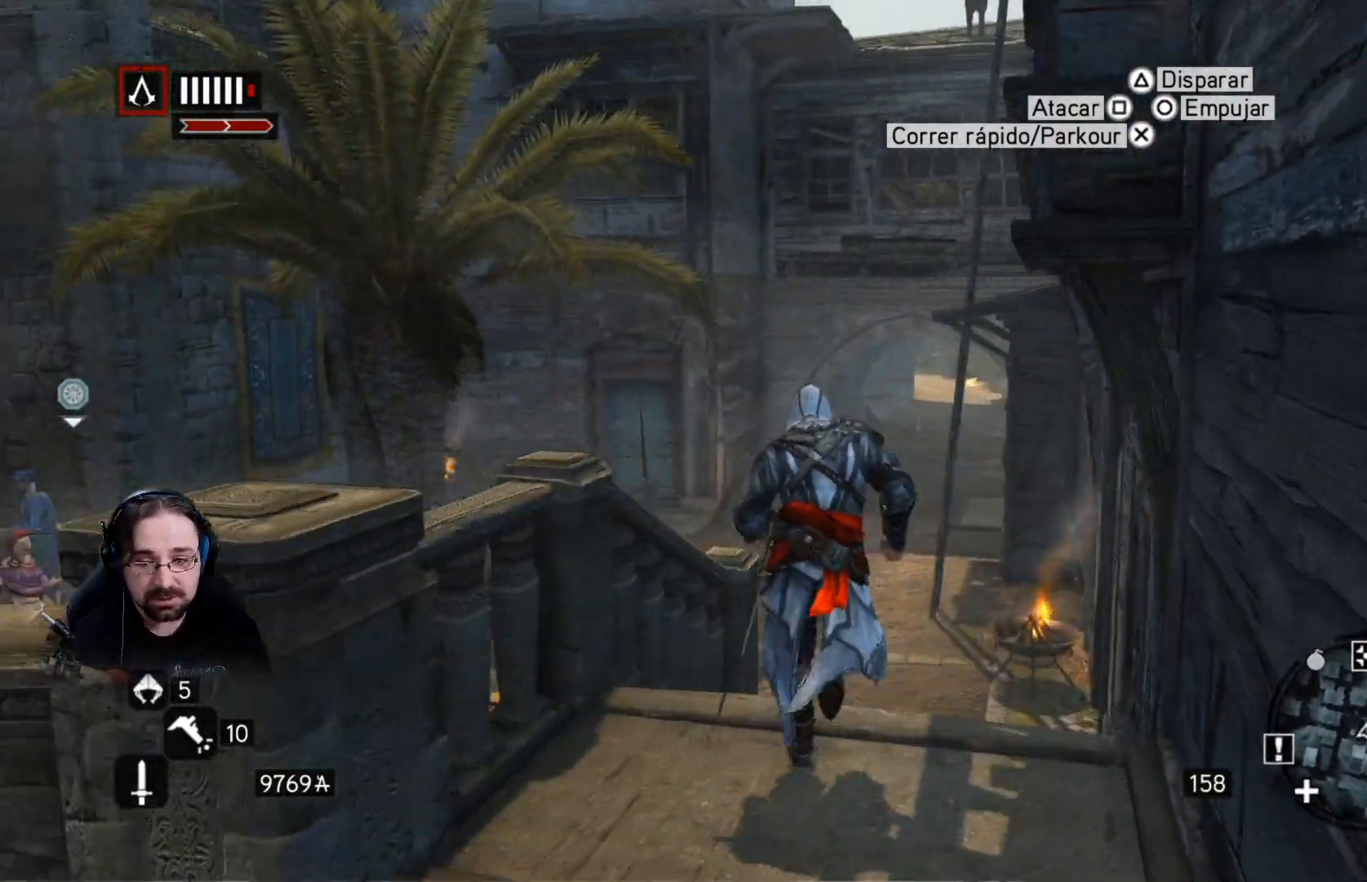
{"dt_ms": 500, "buttons": ["R2"], "left_stick": "up", "right_stick": "center", "events": [[267, "right_stick", "right"], [500, "right_stick", "center"]]}
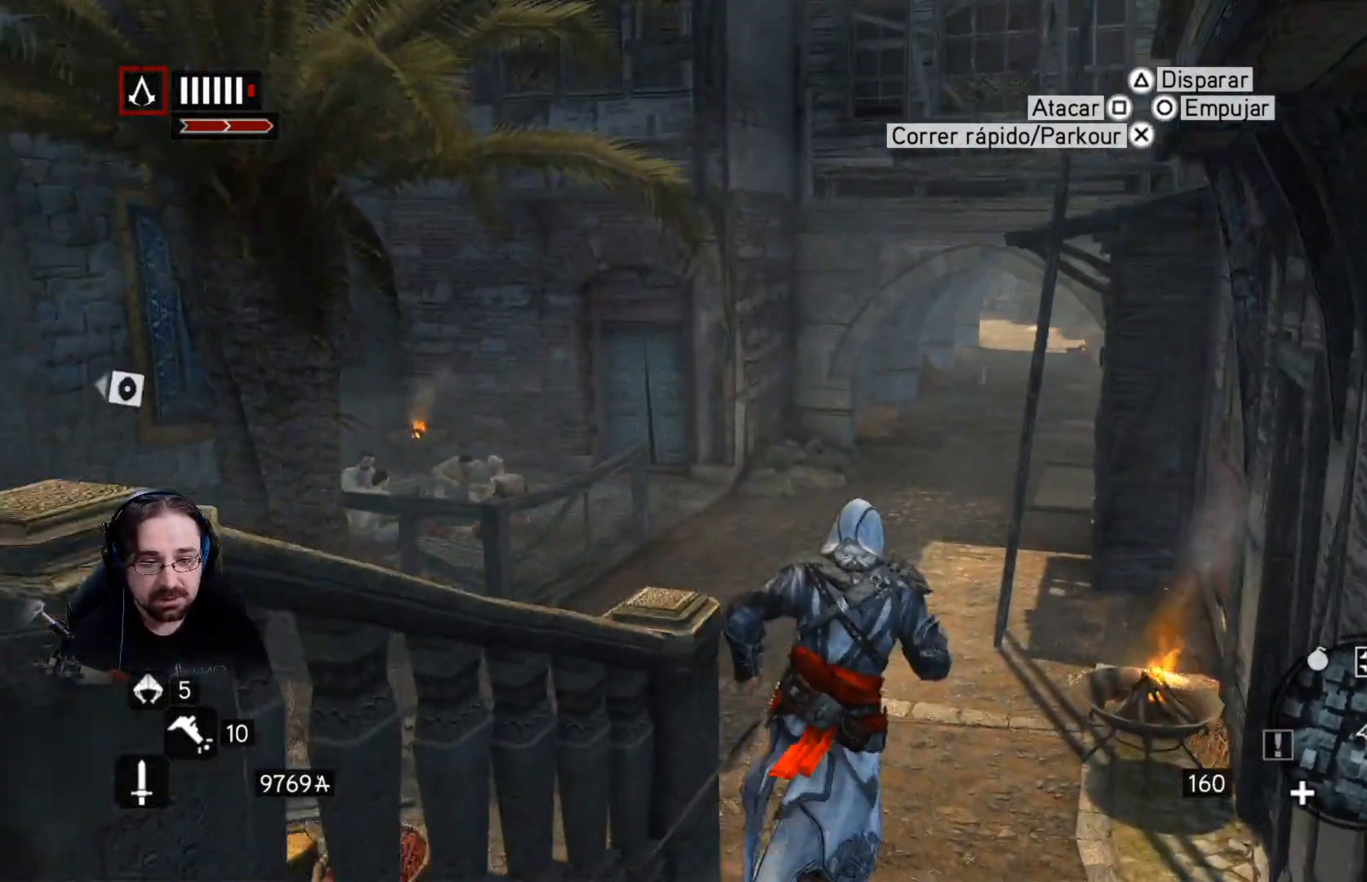
{"dt_ms": 500, "buttons": ["R2"], "left_stick": "up", "right_stick": "center", "events": []}
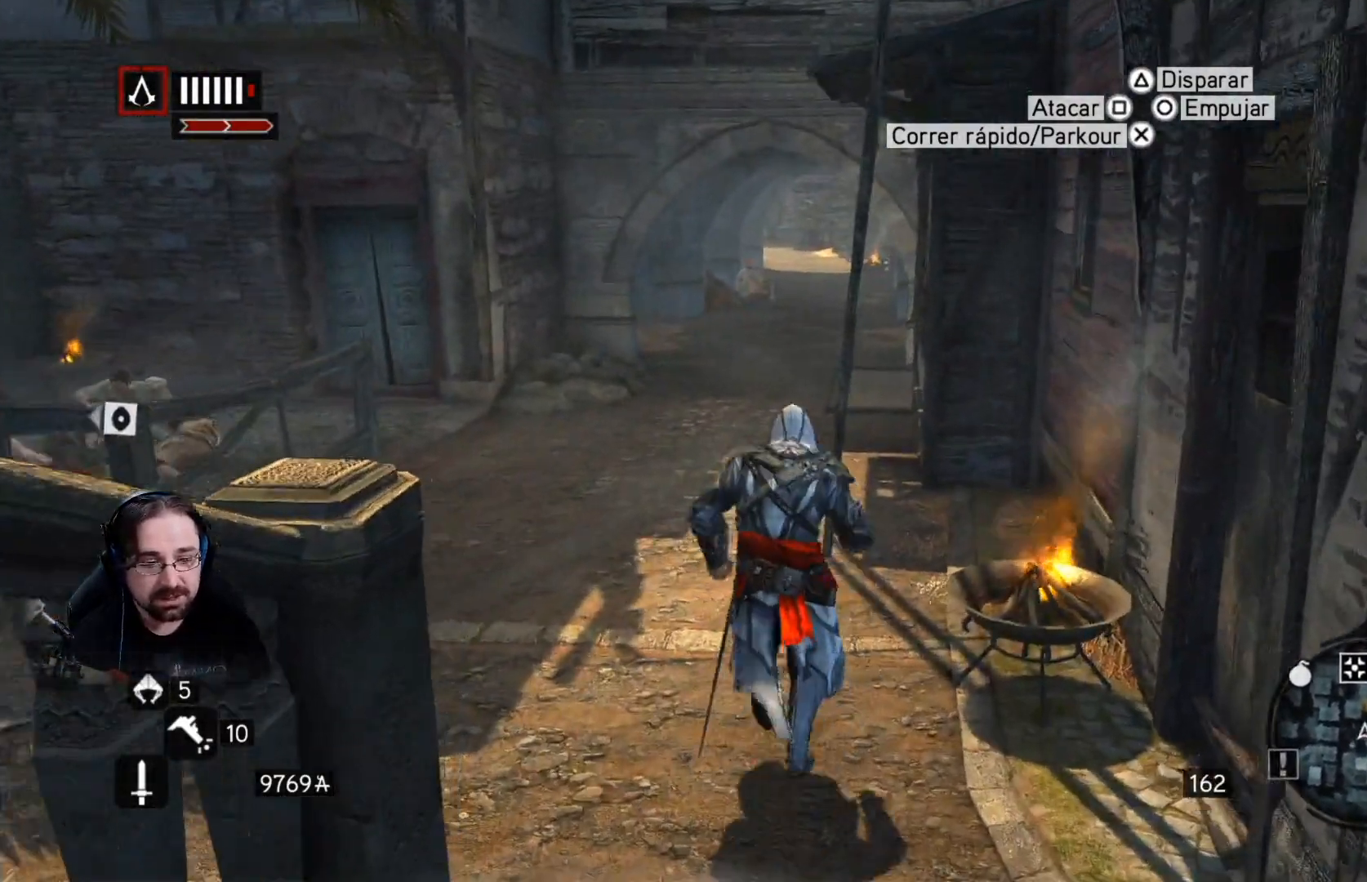
{"dt_ms": 500, "buttons": ["R2"], "left_stick": "up", "right_stick": "center", "events": [[100, "right_stick", "left"], [267, "right_stick", "center"]]}
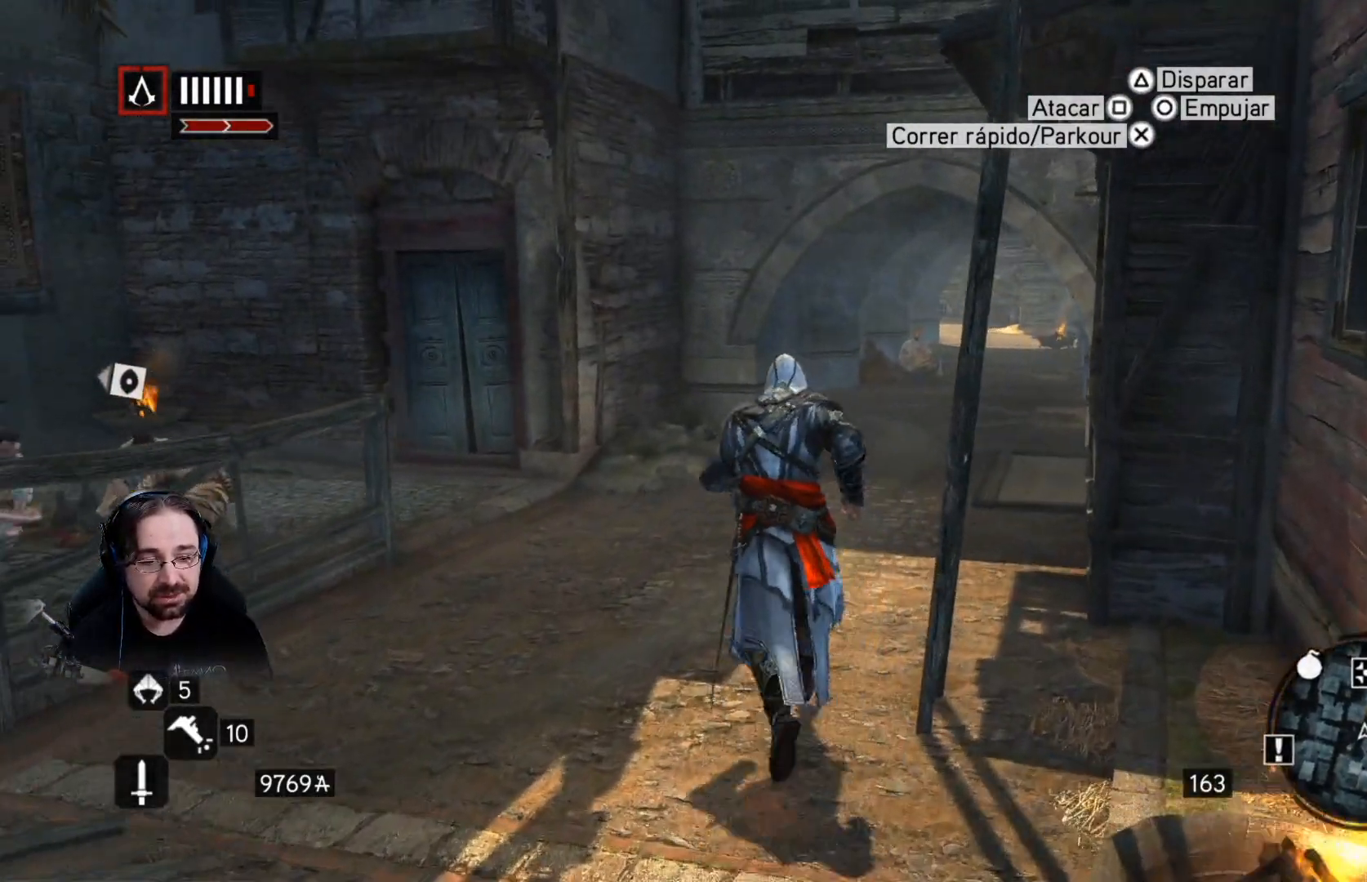
{"dt_ms": 500, "buttons": ["R2"], "left_stick": "up", "right_stick": "right", "events": [[333, "right_stick", "right"]]}
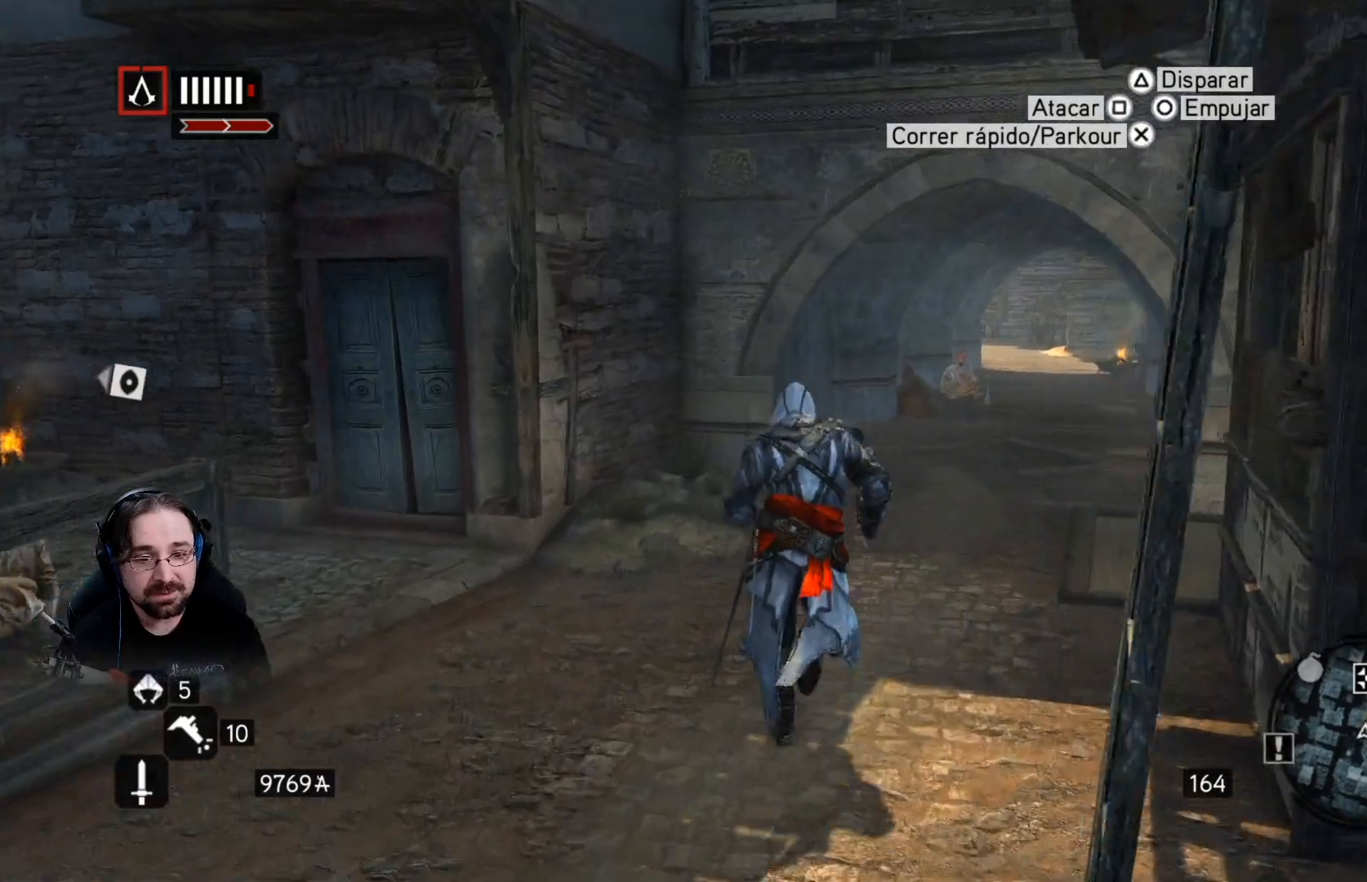
{"dt_ms": 500, "buttons": ["R2"], "left_stick": "up", "right_stick": "center", "events": [[100, "right_stick", "center"]]}
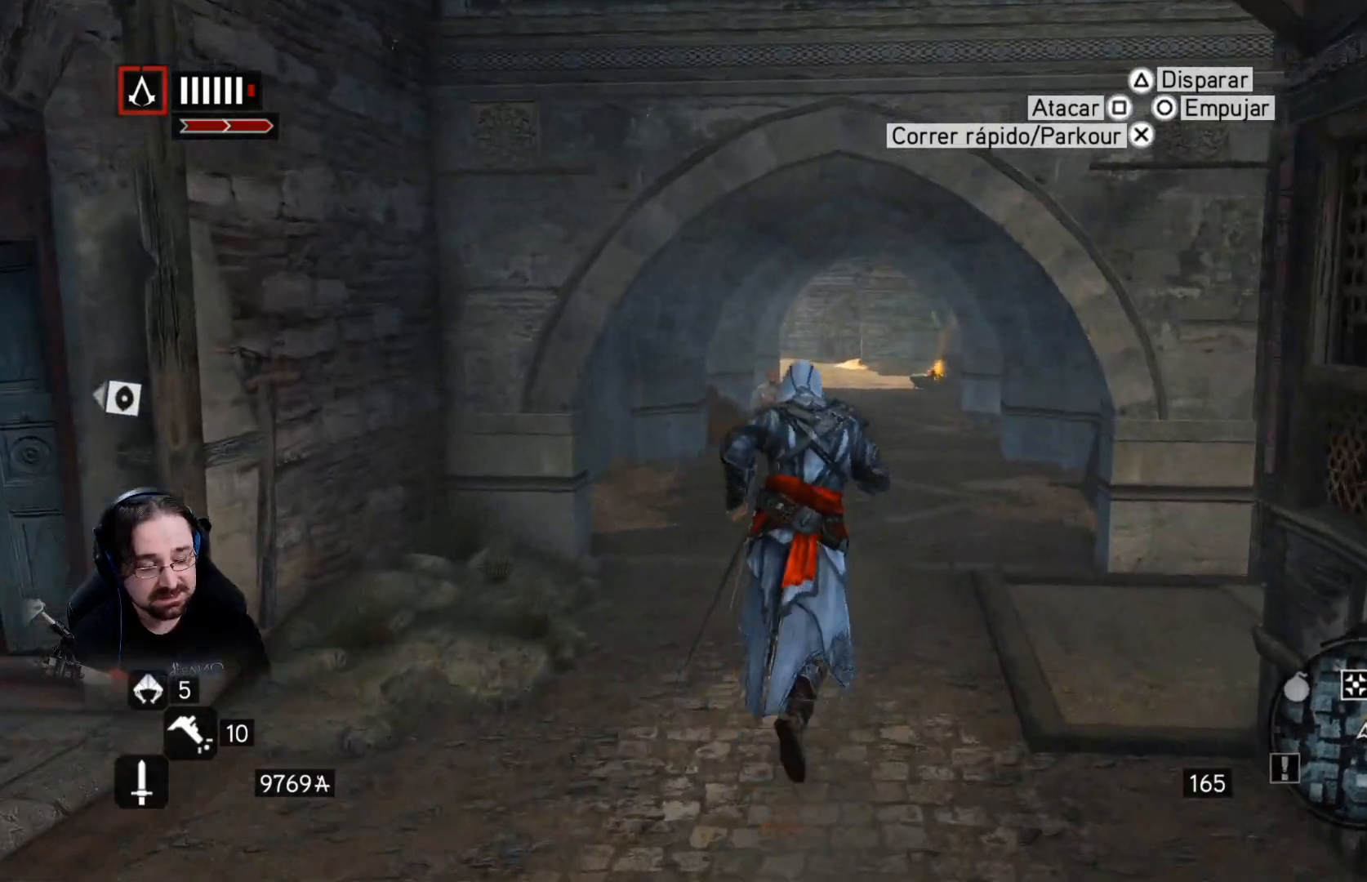
{"dt_ms": 500, "buttons": ["R2"], "left_stick": "up", "right_stick": "center", "events": []}
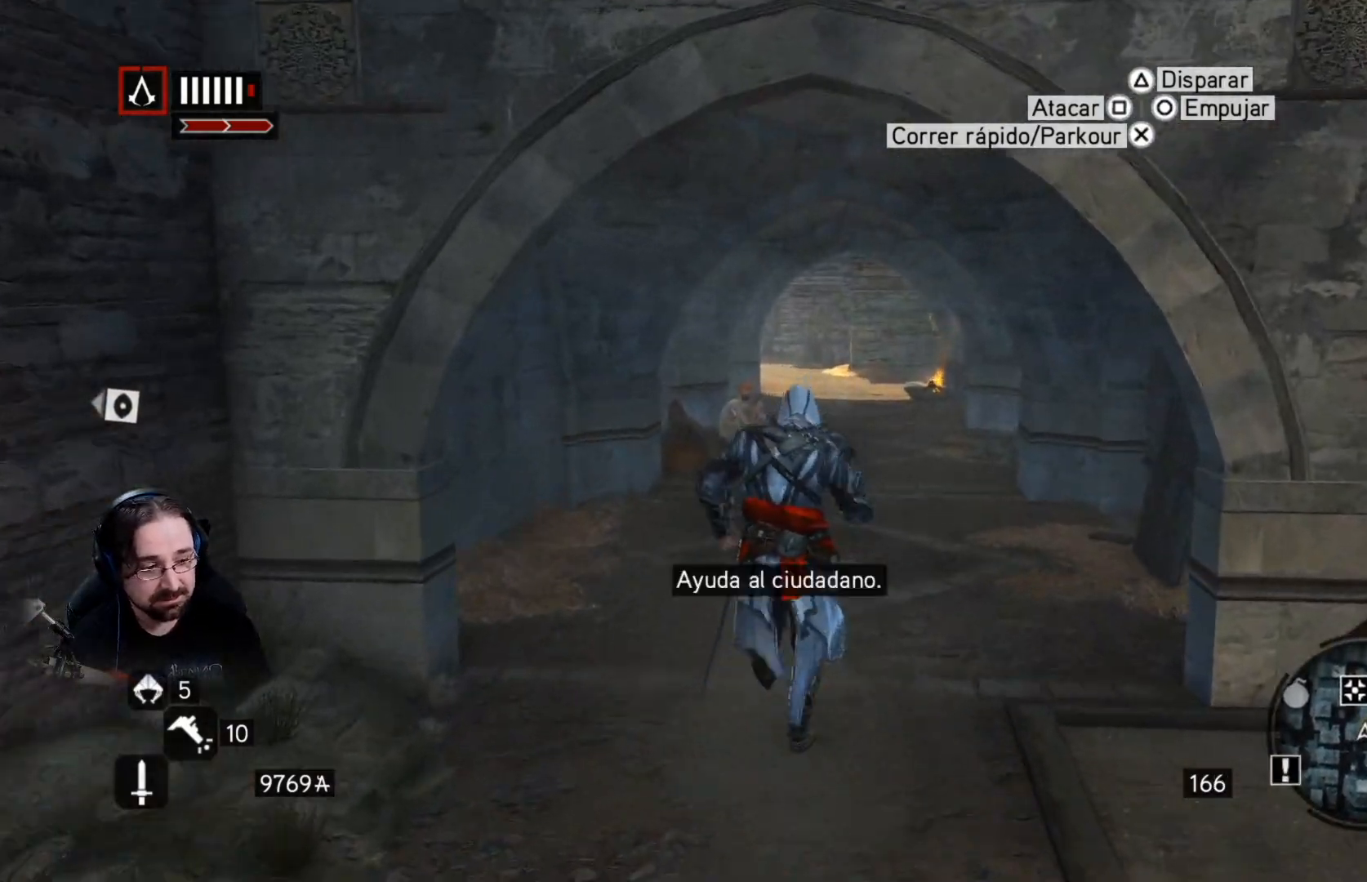
{"dt_ms": 500, "buttons": ["R2"], "left_stick": "up", "right_stick": "center", "events": []}
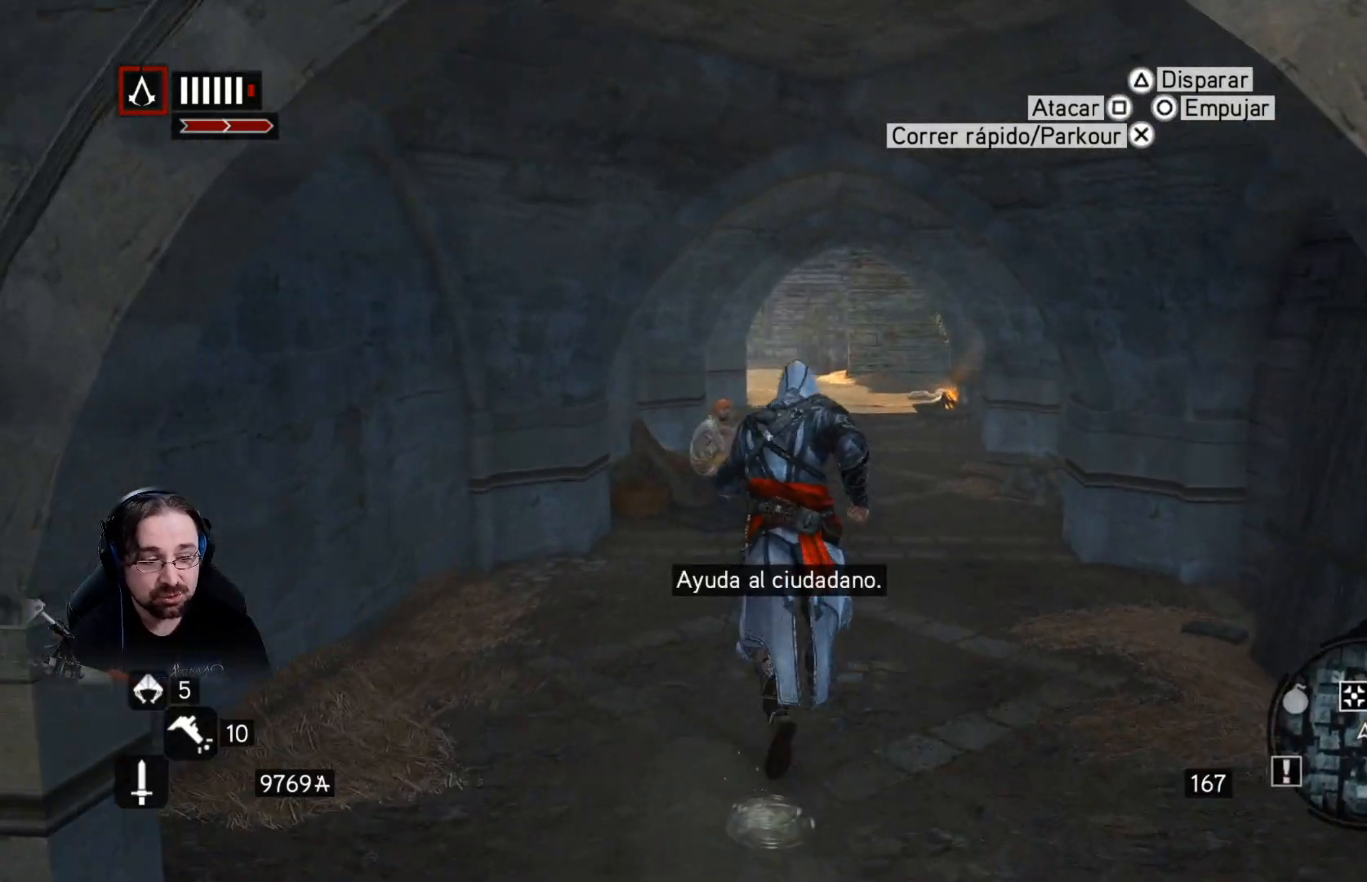
{"dt_ms": 500, "buttons": ["R2"], "left_stick": "up", "right_stick": "center", "events": []}
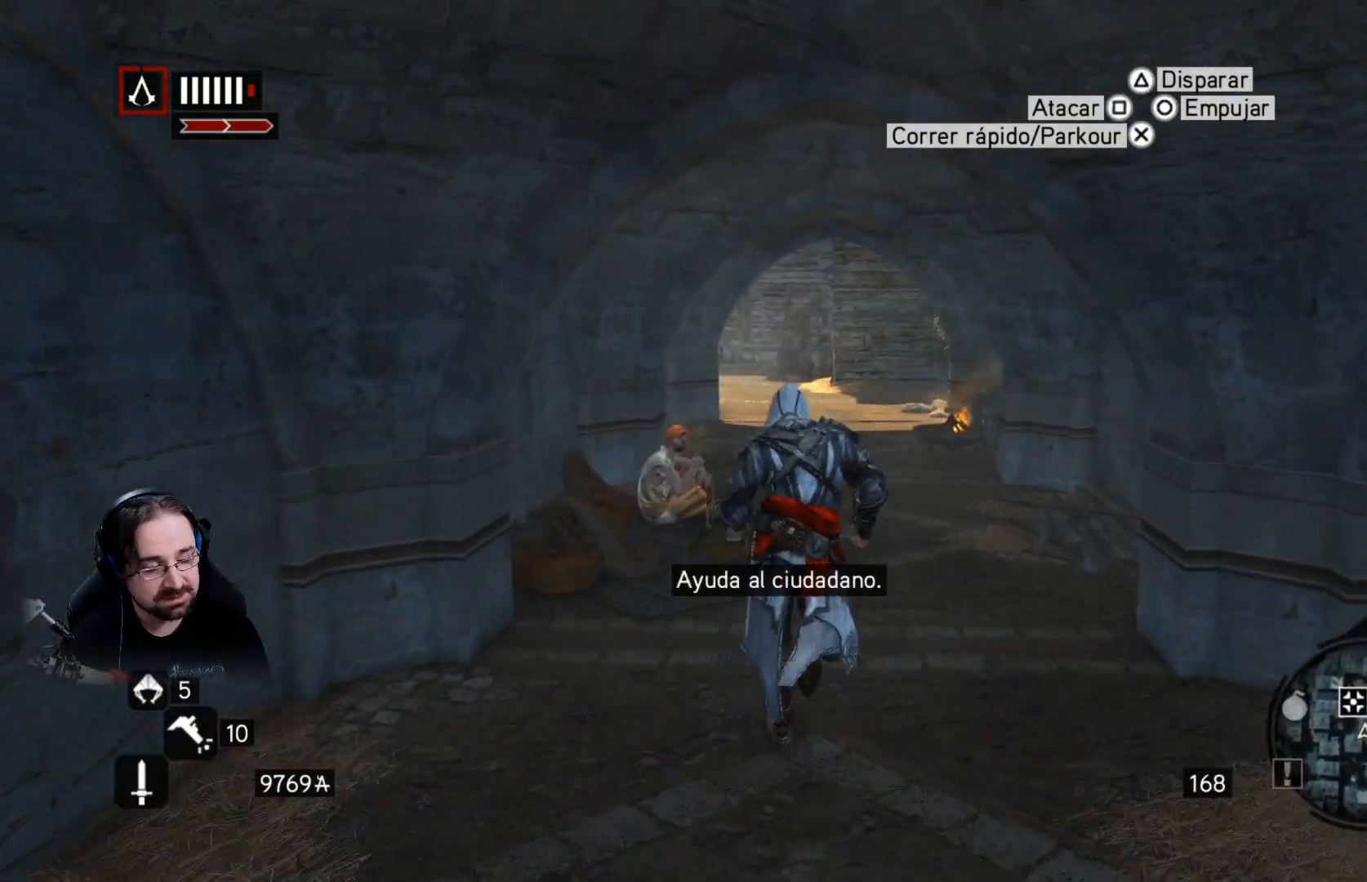
{"dt_ms": 500, "buttons": ["R2"], "left_stick": "up", "right_stick": "down-left", "events": [[300, "right_stick", "down-left"]]}
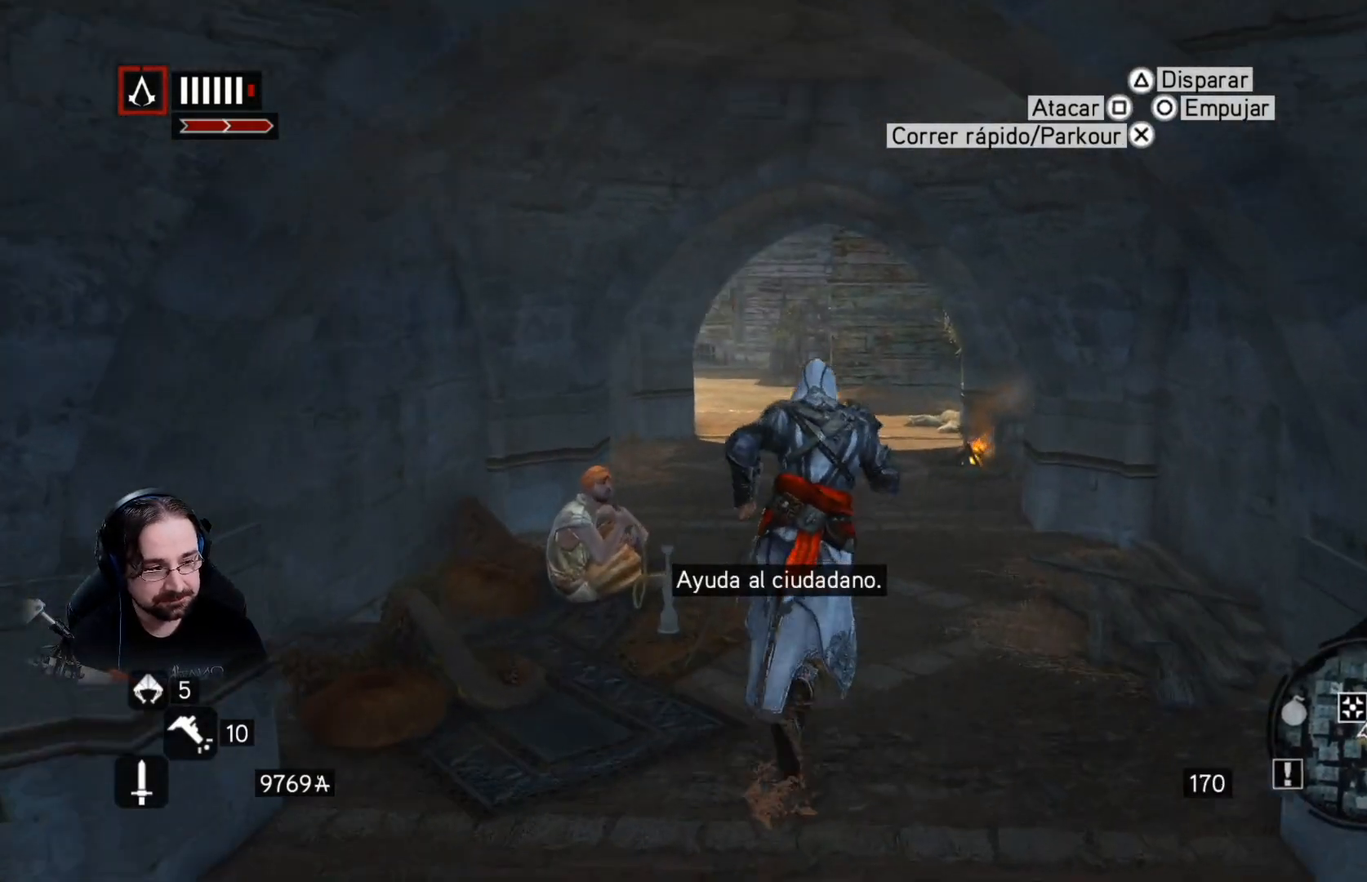
{"dt_ms": 500, "buttons": ["R2"], "left_stick": "up", "right_stick": "down-left", "events": [[100, "right_stick", "center"], [400, "right_stick", "down-left"]]}
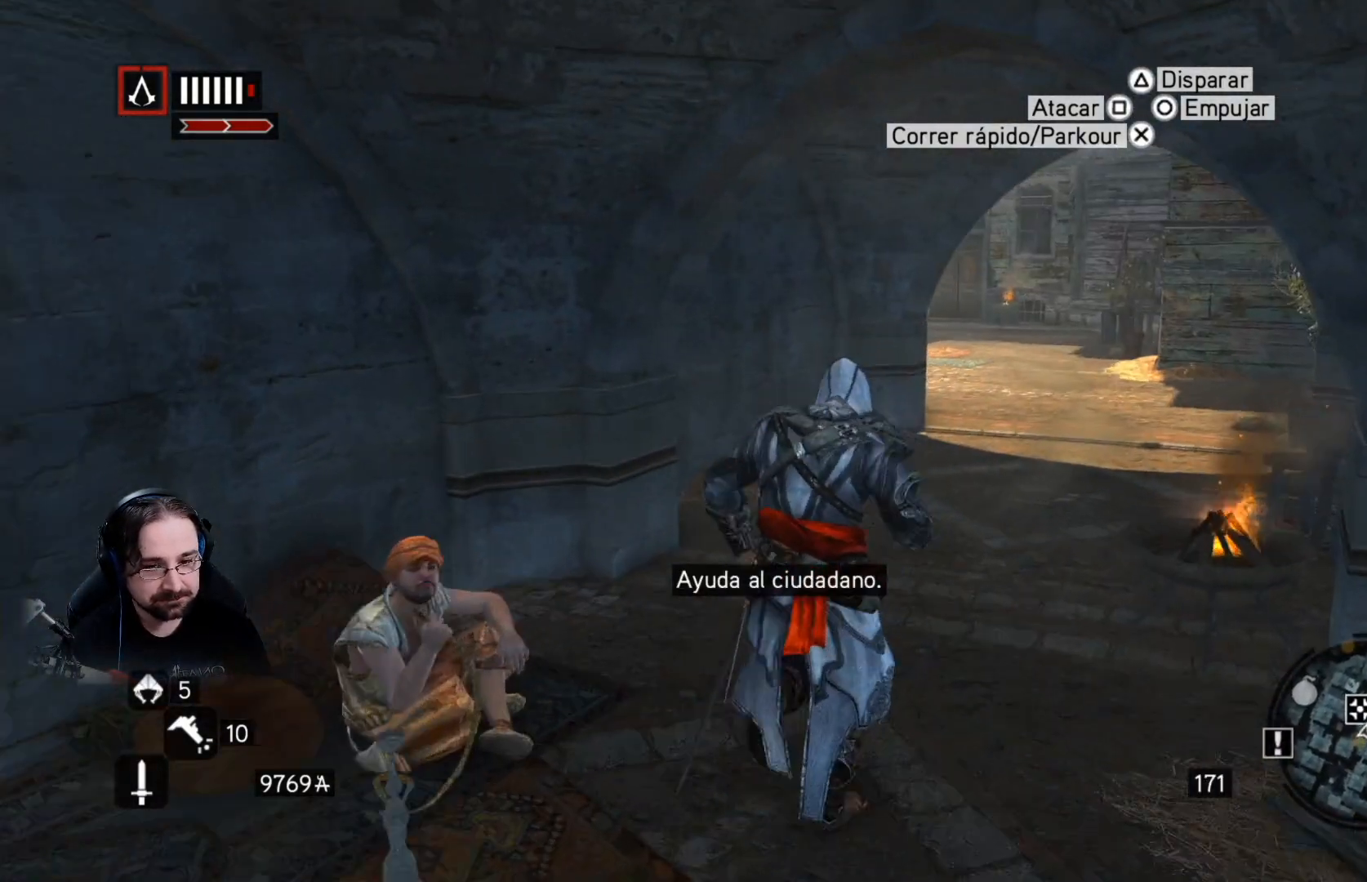
{"dt_ms": 500, "buttons": ["R2"], "left_stick": "up-right", "right_stick": "center", "events": [[67, "left_stick", "up-right"], [200, "right_stick", "center"]]}
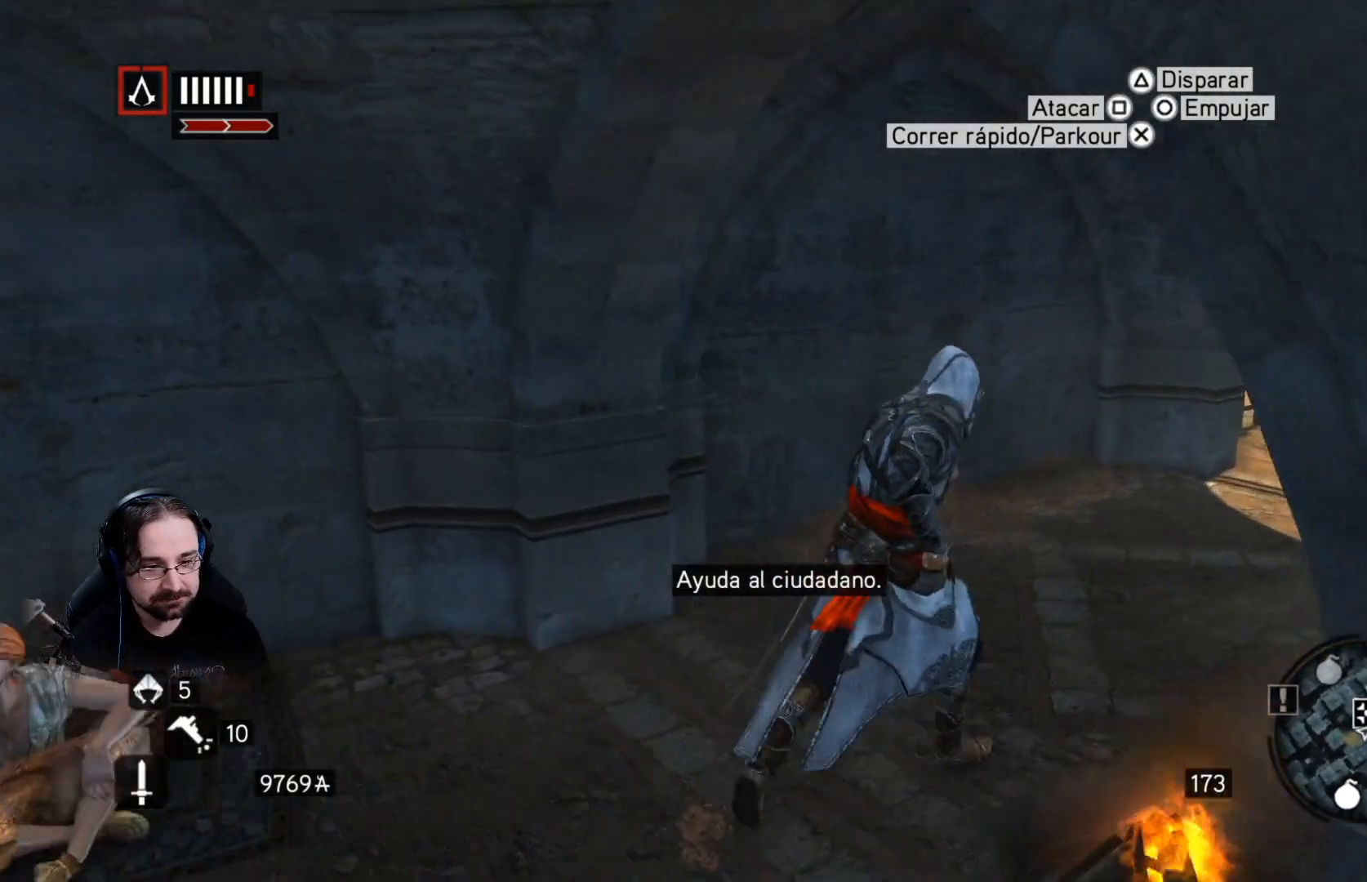
{"dt_ms": 500, "buttons": ["R2"], "left_stick": "up-right", "right_stick": "center", "events": [[67, "right_stick", "down-left"], [233, "right_stick", "down"], [367, "right_stick", "center"]]}
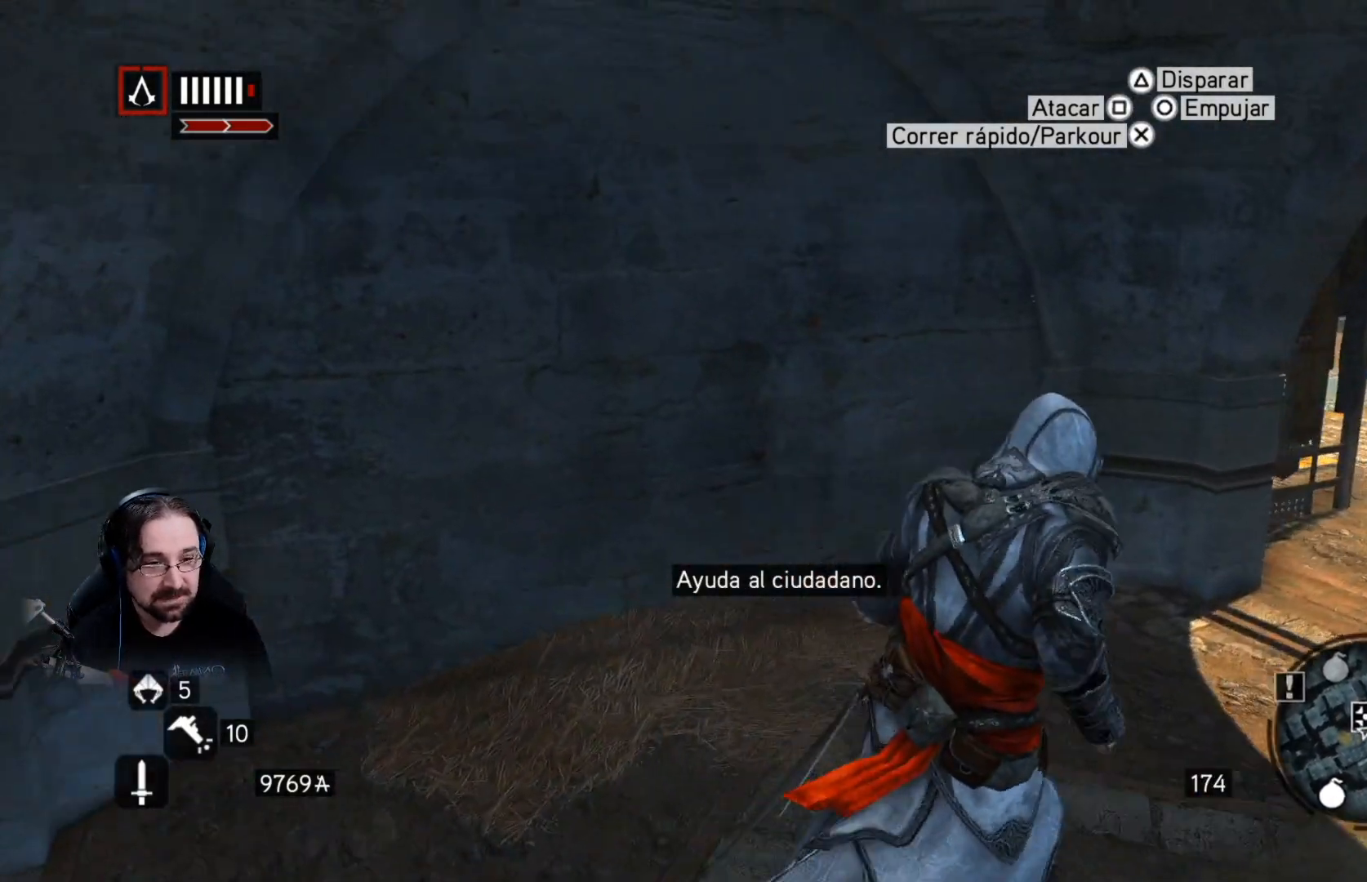
{"dt_ms": 500, "buttons": ["R2"], "left_stick": "up-right", "right_stick": "center", "events": []}
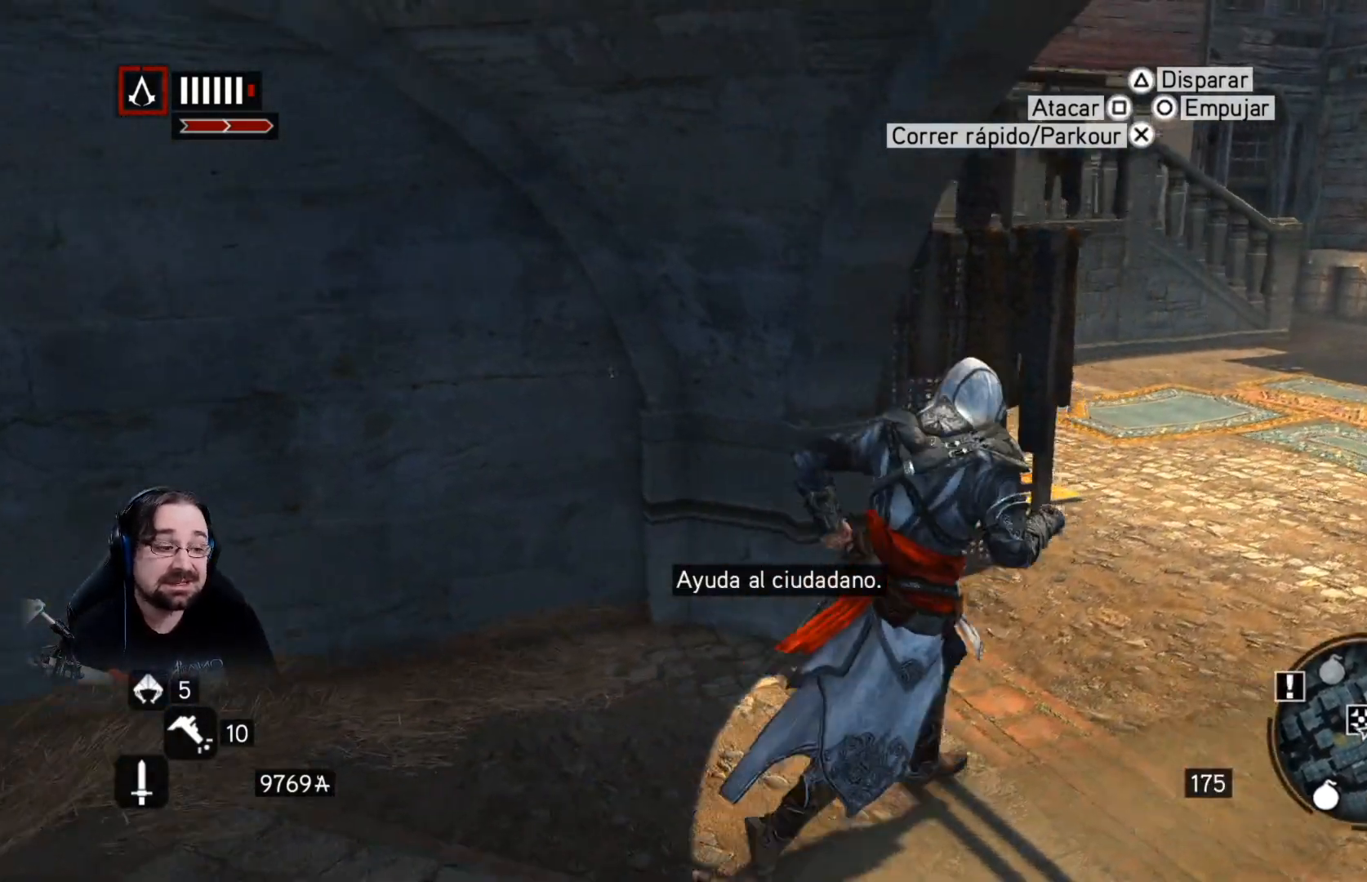
{"dt_ms": 500, "buttons": ["R2"], "left_stick": "up-right", "right_stick": "left", "events": [[33, "right_stick", "down-left"], [433, "right_stick", "left"]]}
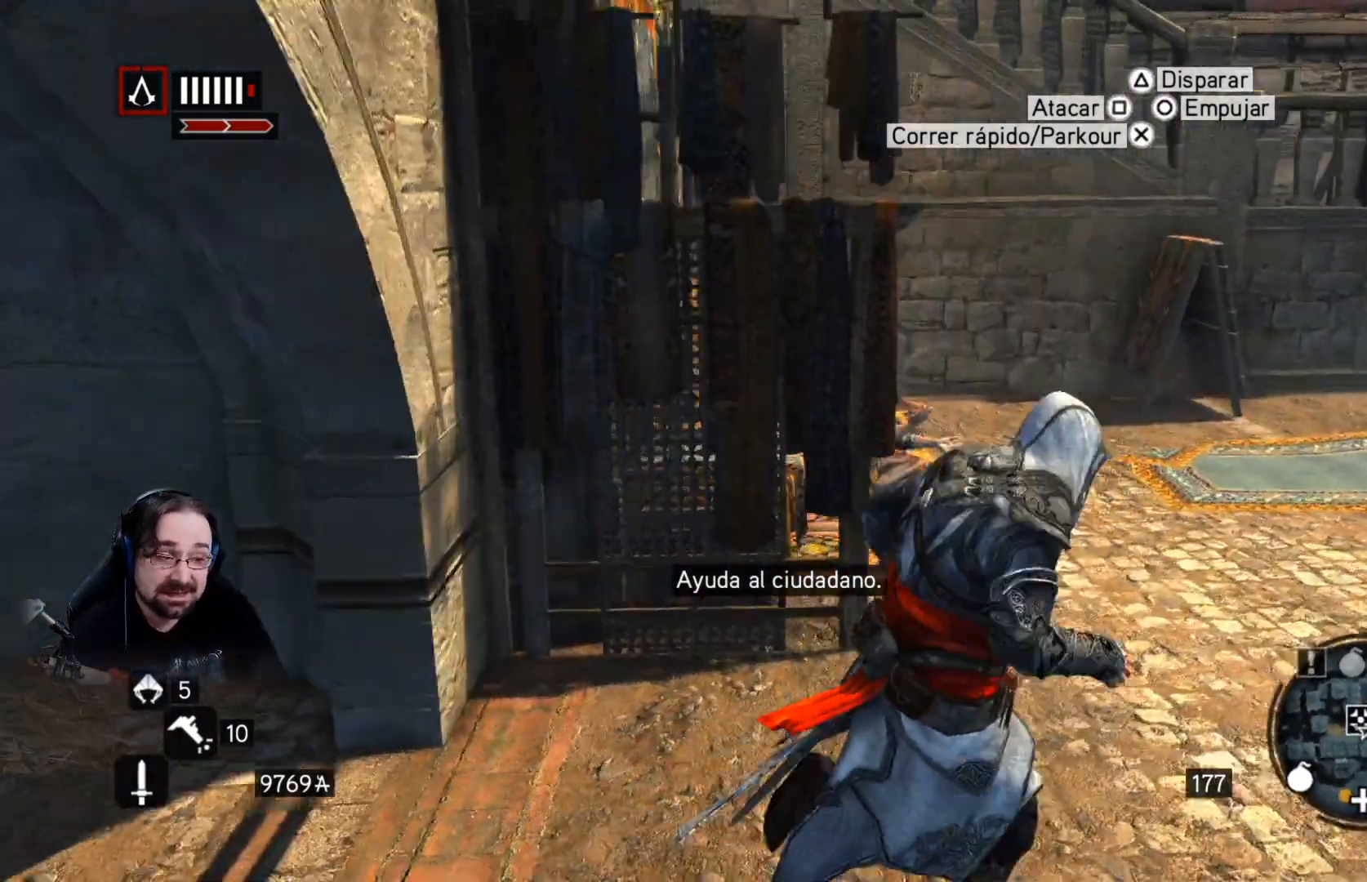
{"dt_ms": 500, "buttons": ["R2"], "left_stick": "up-right", "right_stick": "center", "events": [[100, "right_stick", "down-left"], [500, "right_stick", "center"]]}
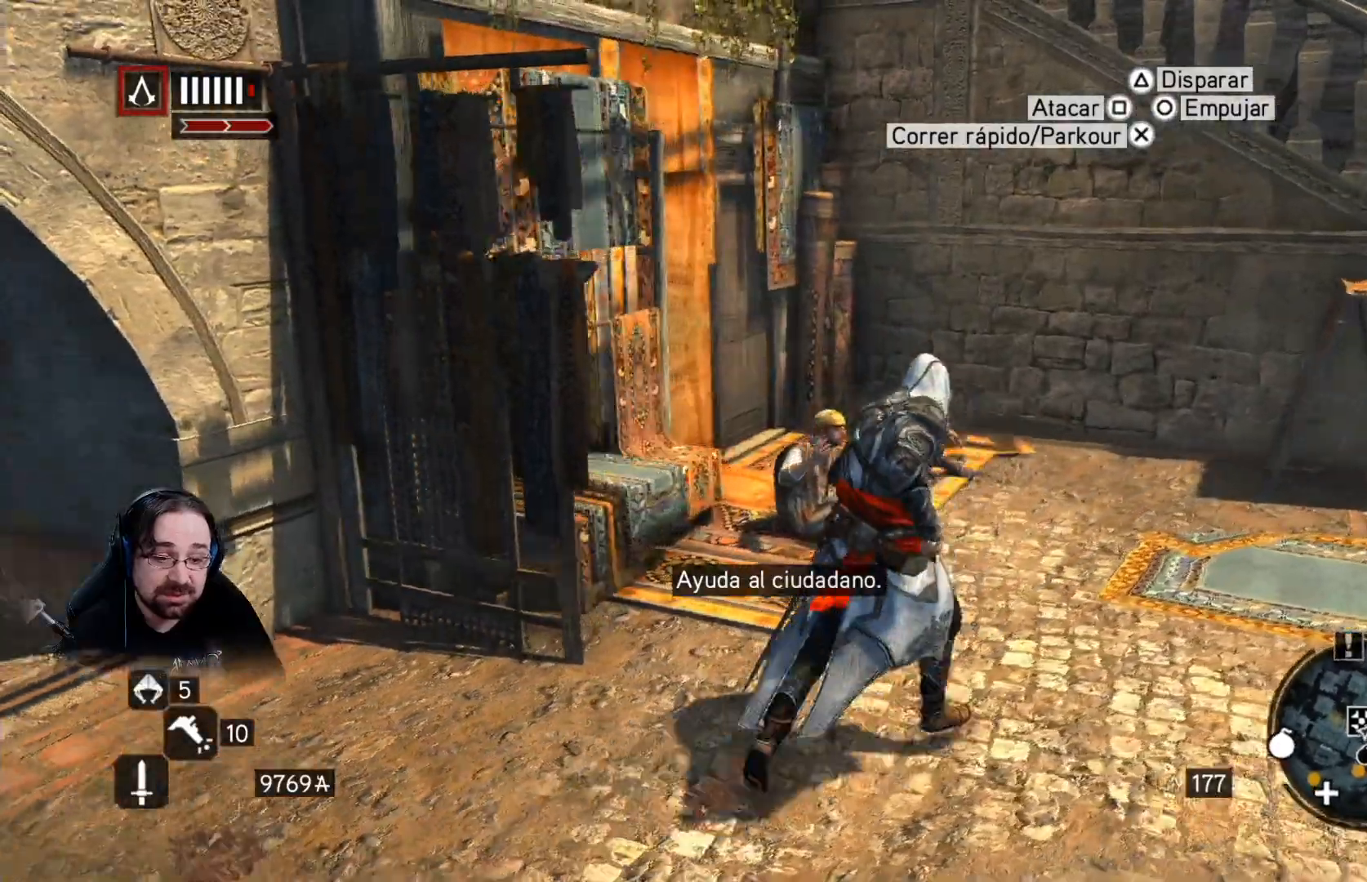
{"dt_ms": 500, "buttons": [], "left_stick": "center", "right_stick": "center", "events": [[100, "R2", "up"], [100, "left_stick", "center"]]}
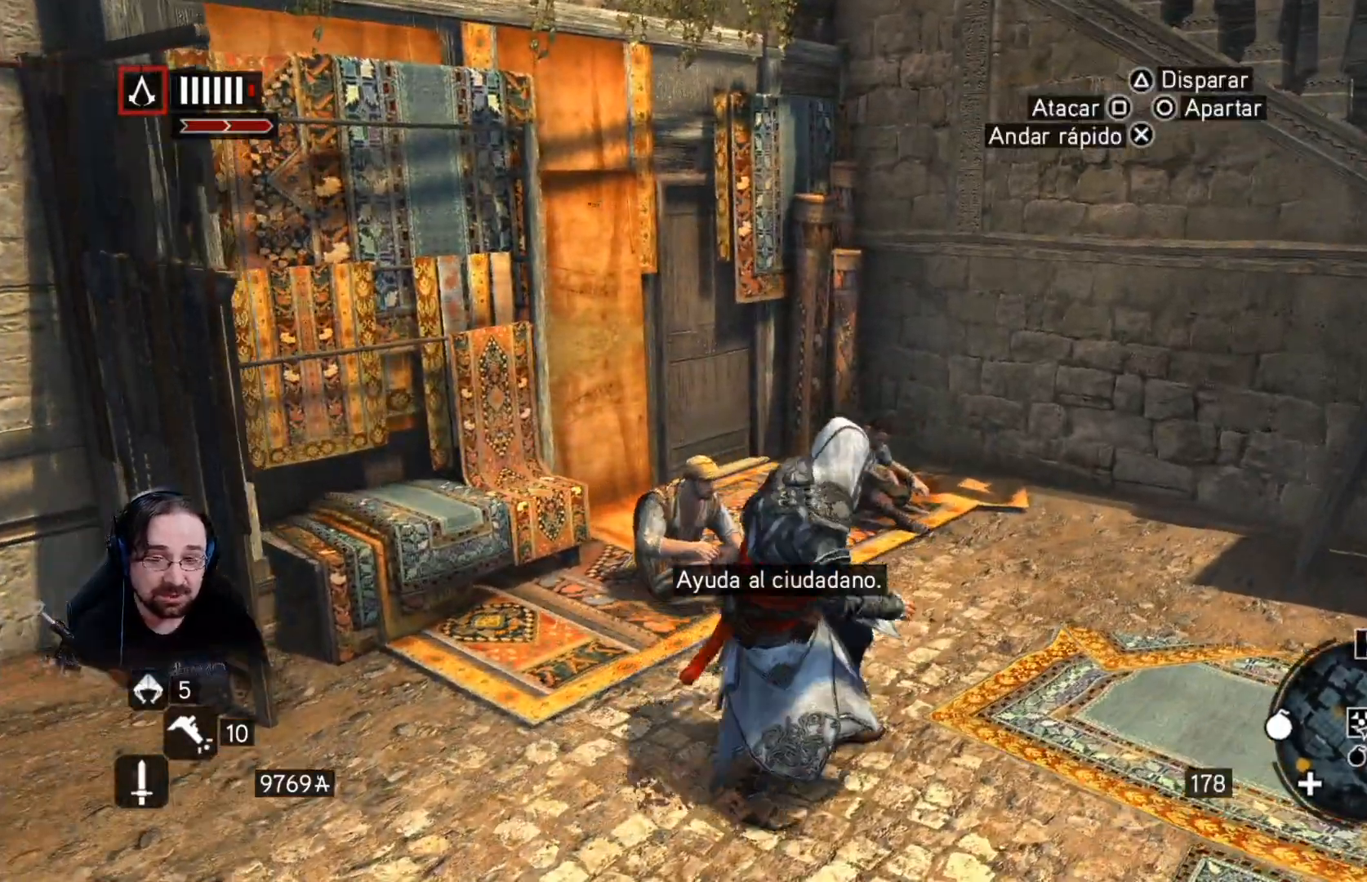
{"dt_ms": 500, "buttons": [], "left_stick": "center", "right_stick": "center", "events": []}
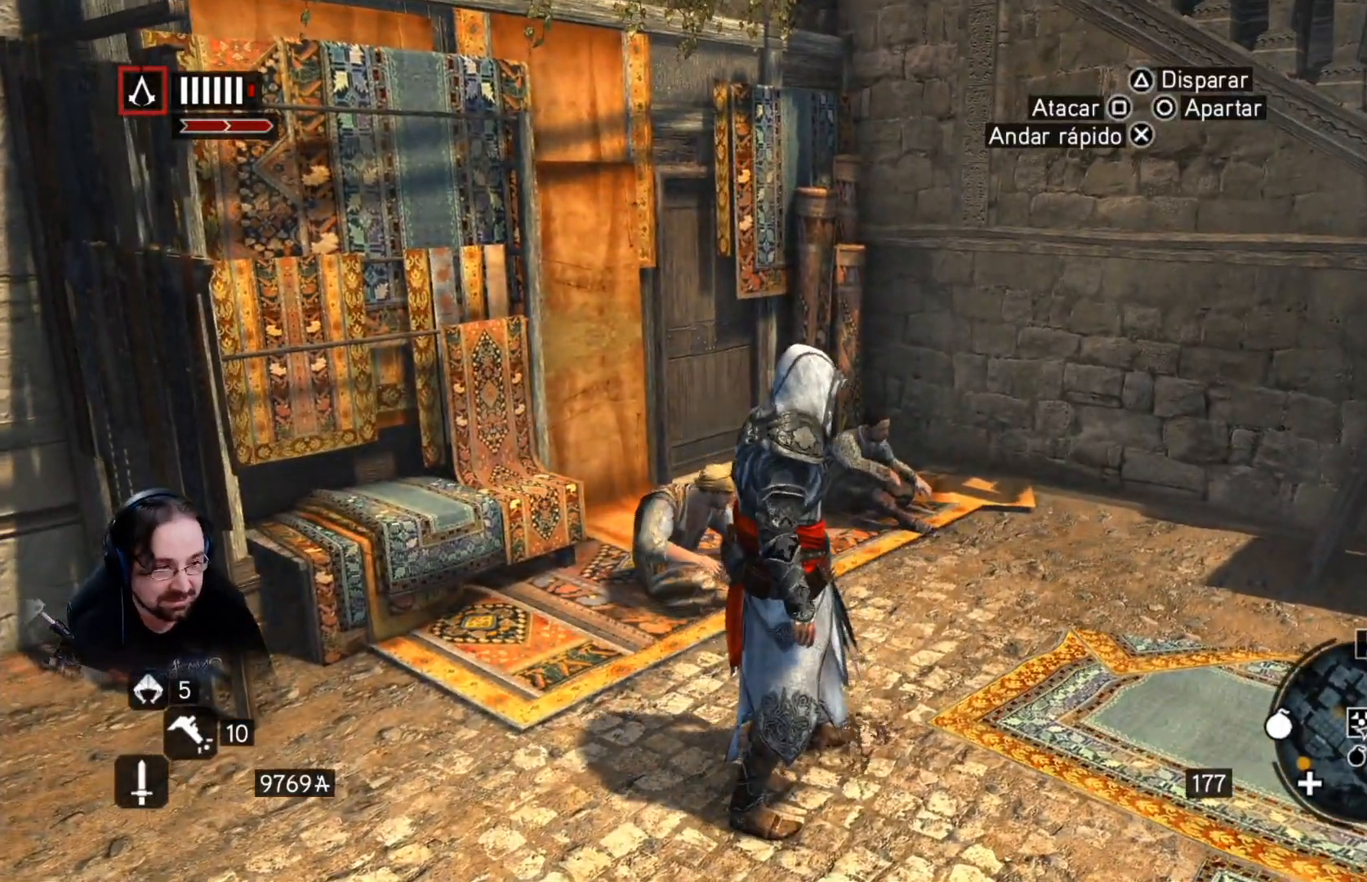
{"dt_ms": 500, "buttons": [], "left_stick": "center", "right_stick": "center", "events": []}
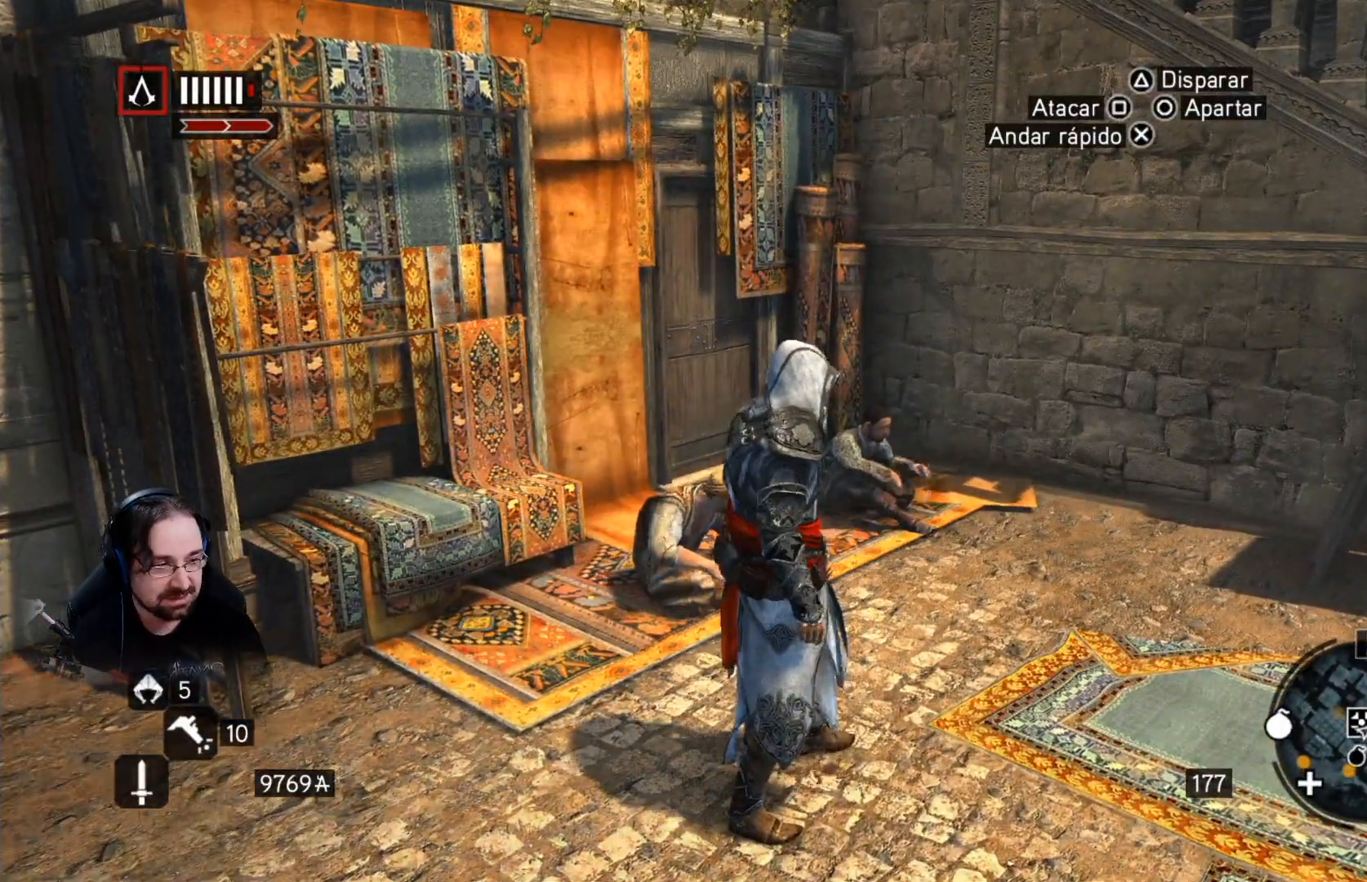
{"dt_ms": 1000, "buttons": [], "left_stick": "down-right", "right_stick": "center"}
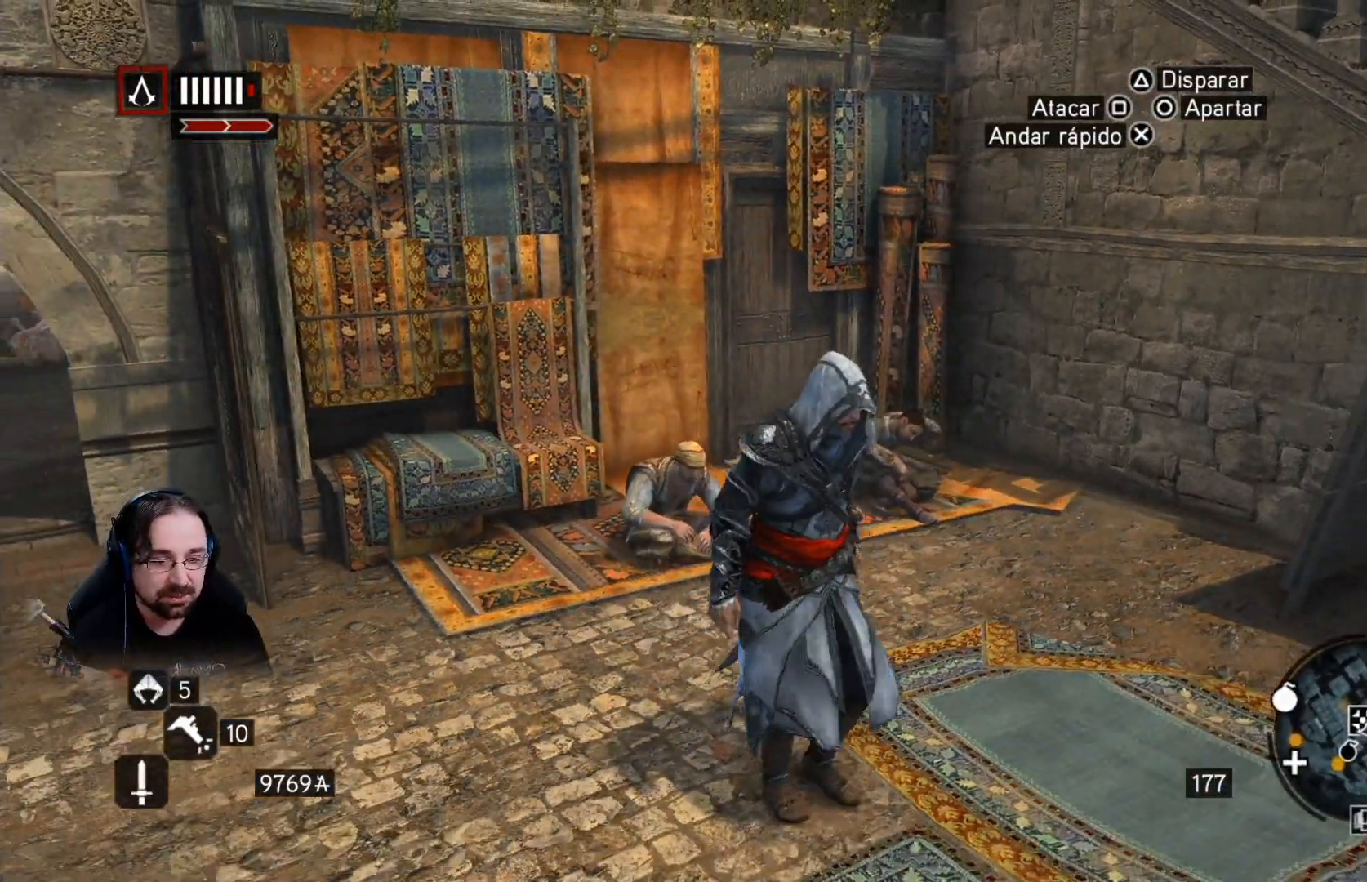
{"dt_ms": 500, "buttons": [], "left_stick": "center", "right_stick": "center", "events": [[167, "right_stick", "left"], [233, "left_stick", "center"], [467, "right_stick", "center"]]}